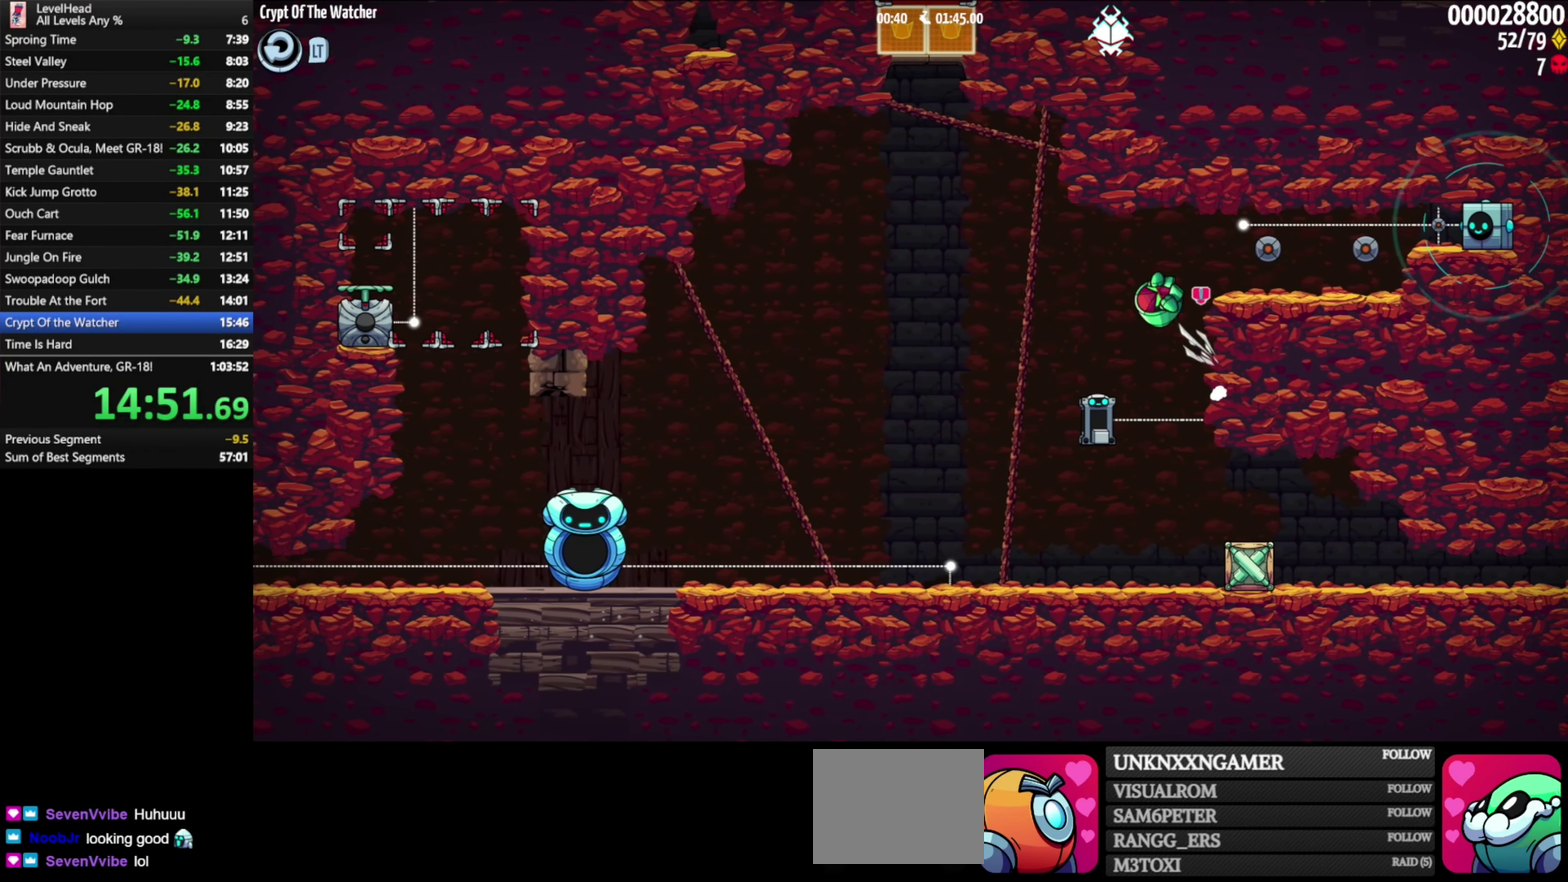
Gameplay with a controller (Xbox layout); each line is a JSON object with the inputs held at the frame after it. "events" lists button and stick changes between this image and that frame as [ms after this image, input, new state], when the widget could be followed in between. Not read: R3 right_stick.
{"buttons": ["A"], "left_stick": "right", "events": []}
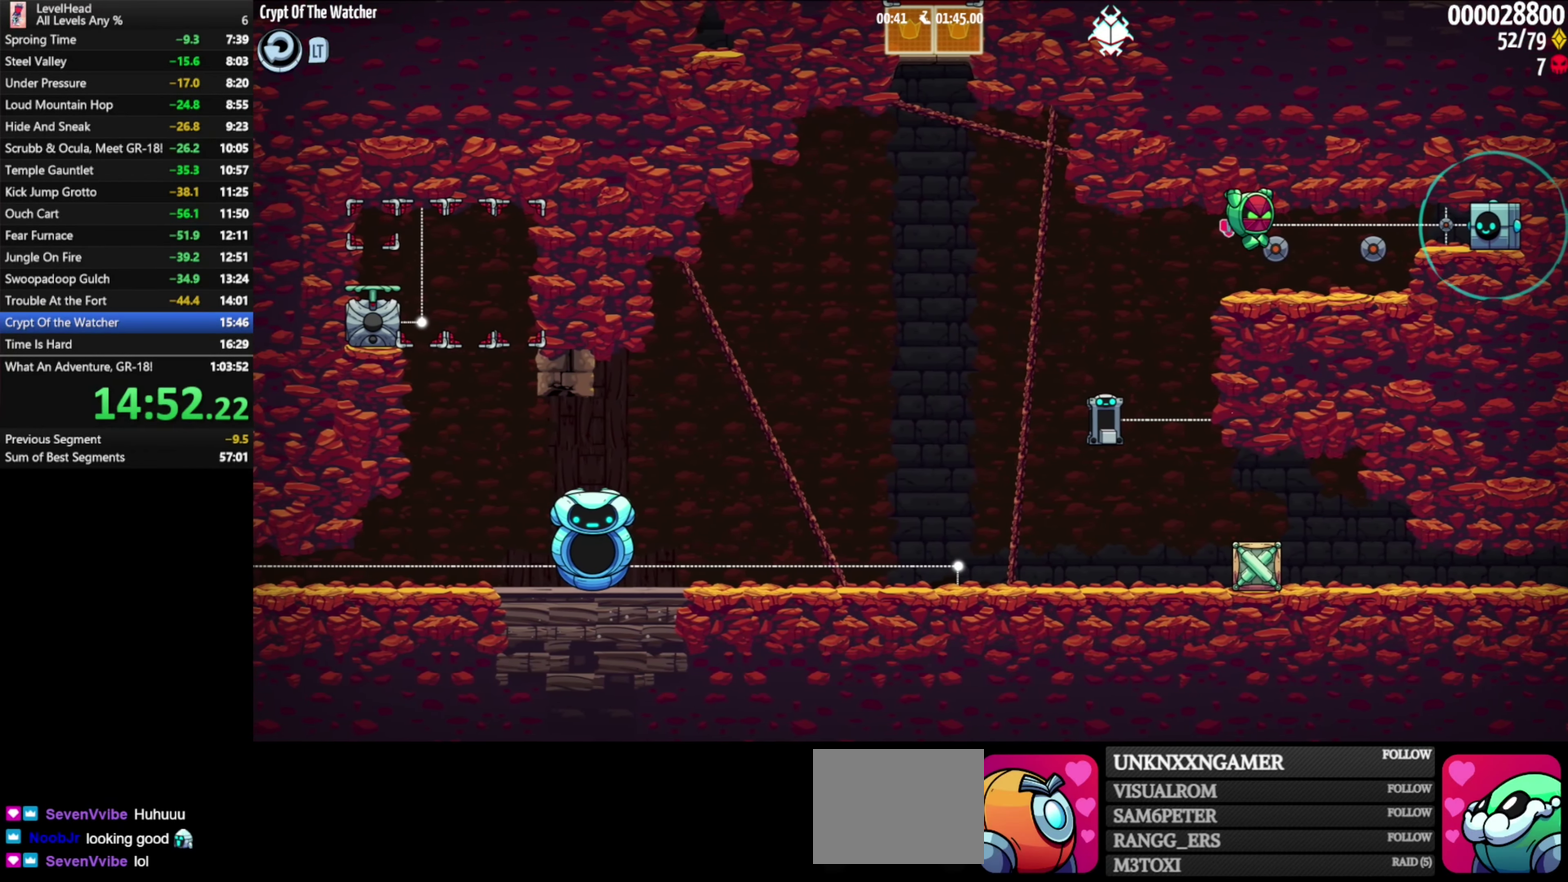
{"buttons": ["A"], "left_stick": "left", "events": [[67, "X", "down"], [167, "X", "up"], [200, "left_stick", "left"], [217, "A", "up"], [433, "A", "down"]]}
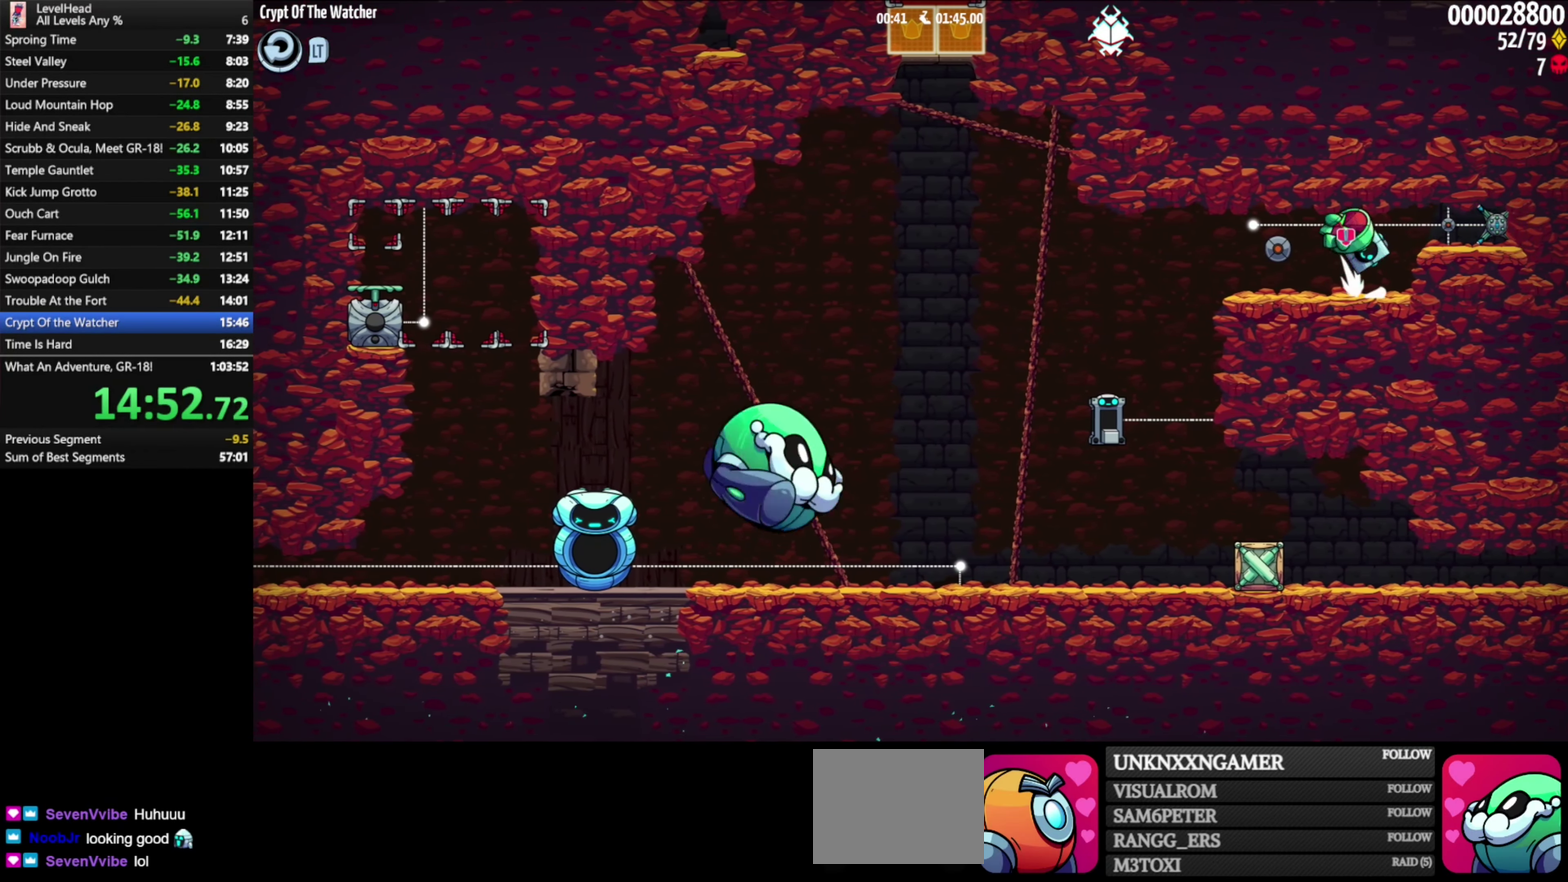
{"buttons": [], "left_stick": "right", "events": [[33, "A", "up"], [333, "left_stick", "center"], [467, "left_stick", "right"]]}
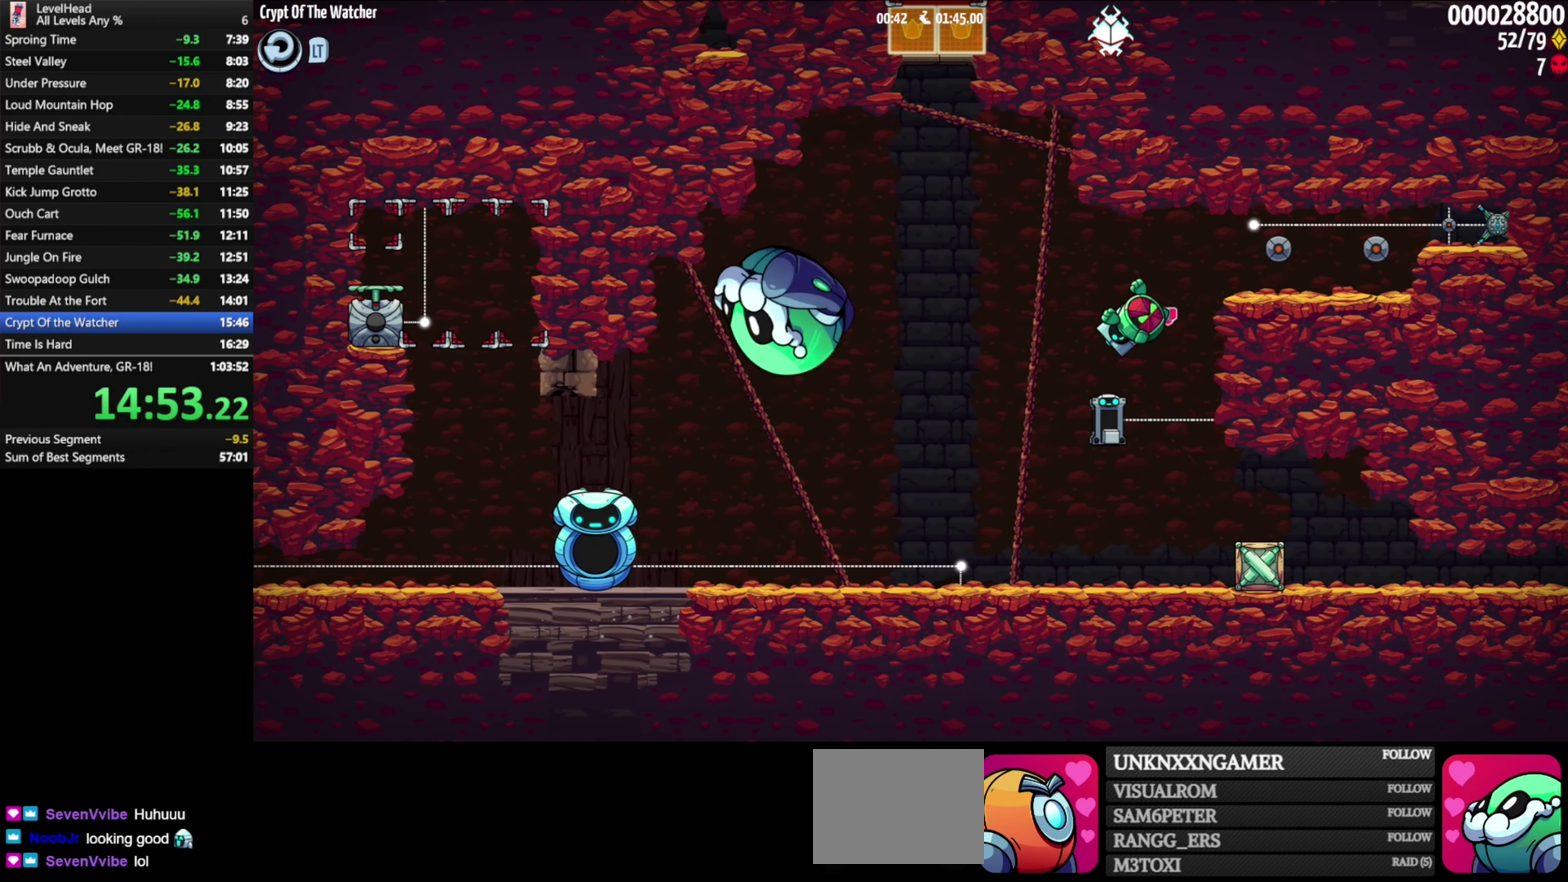
{"buttons": [], "left_stick": "right", "events": []}
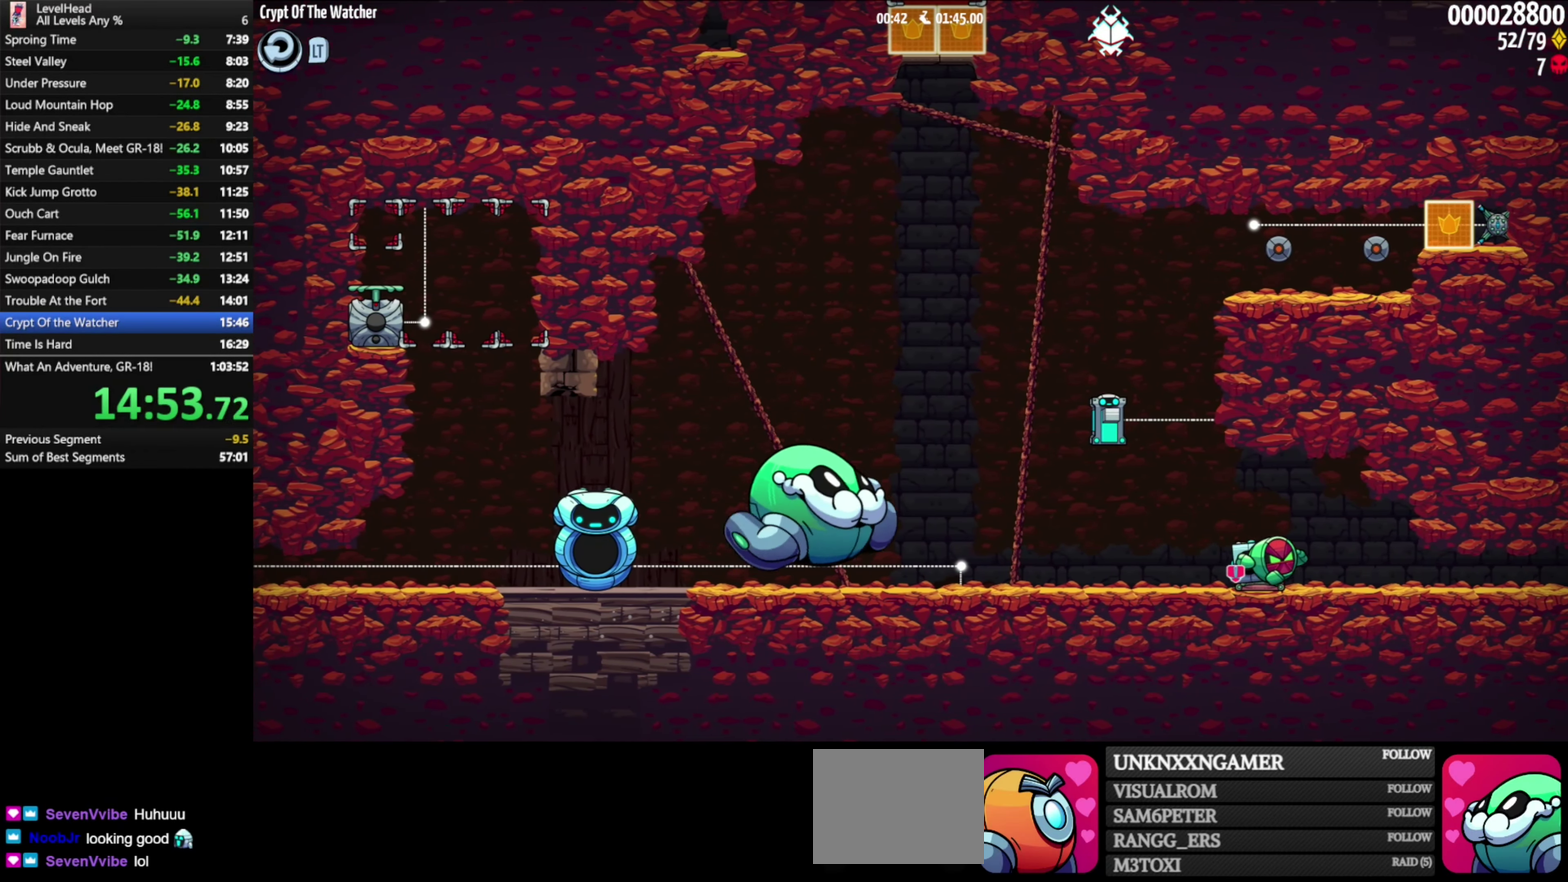
{"buttons": [], "left_stick": "right", "events": []}
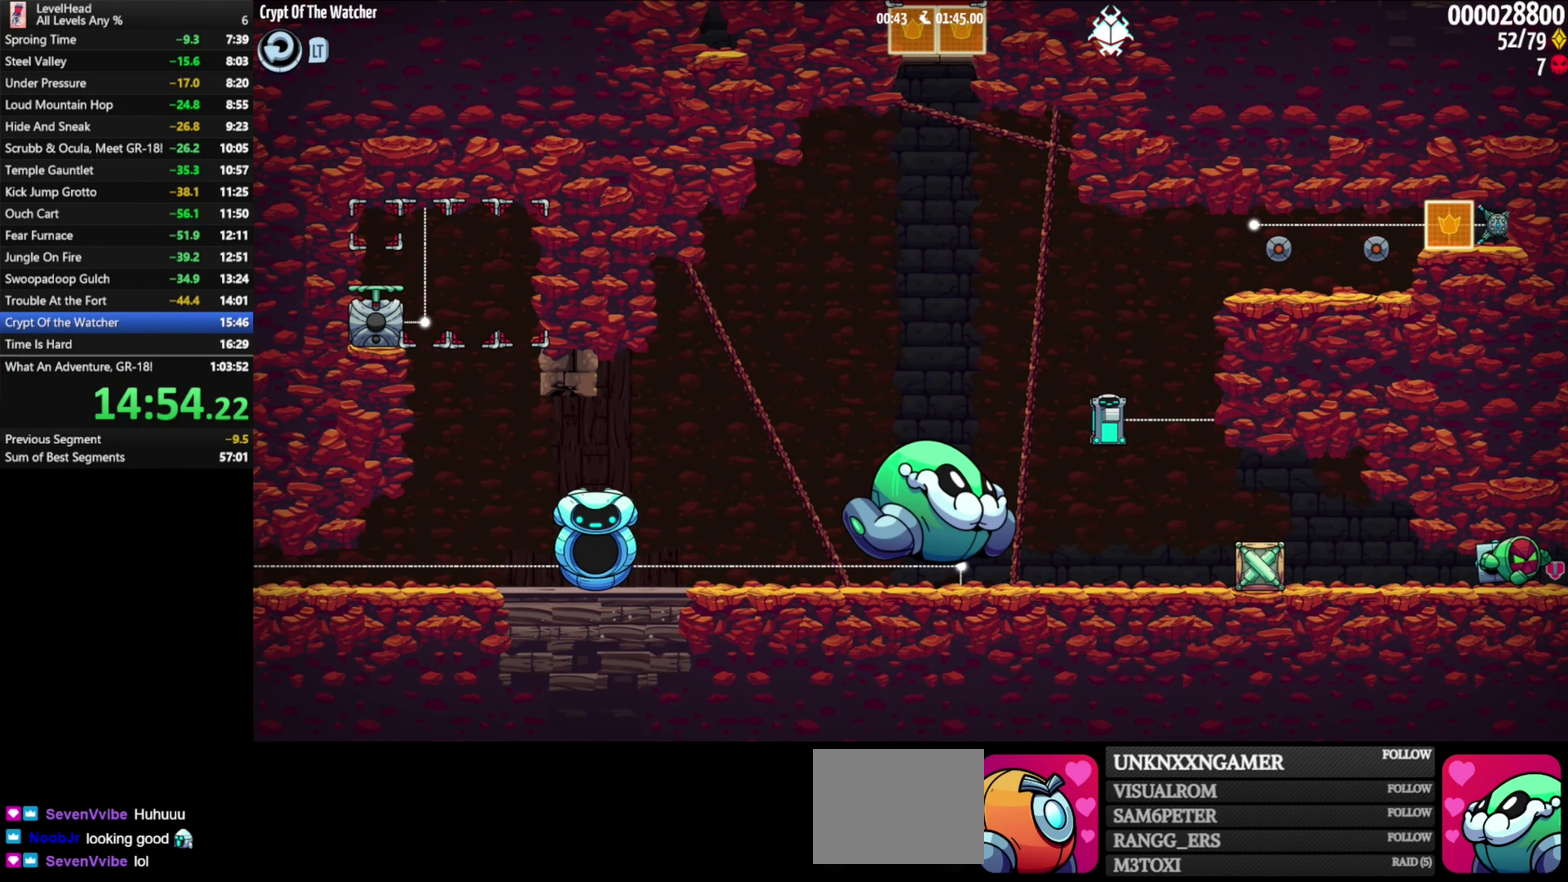
{"buttons": ["A"], "left_stick": "right", "events": [[367, "A", "down"]]}
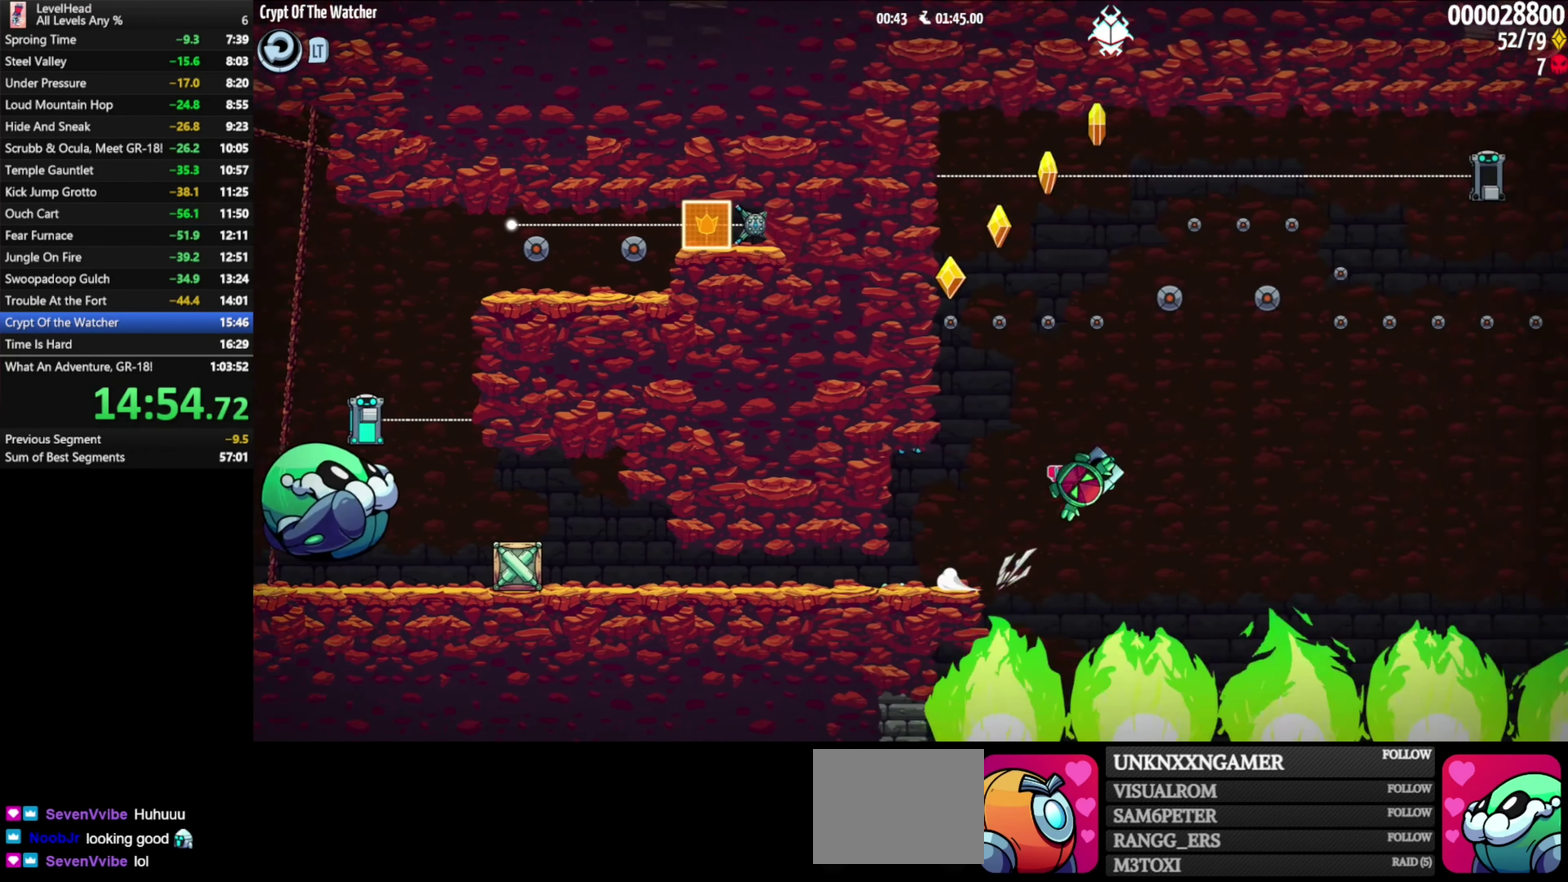
{"buttons": ["A"], "left_stick": "right", "events": []}
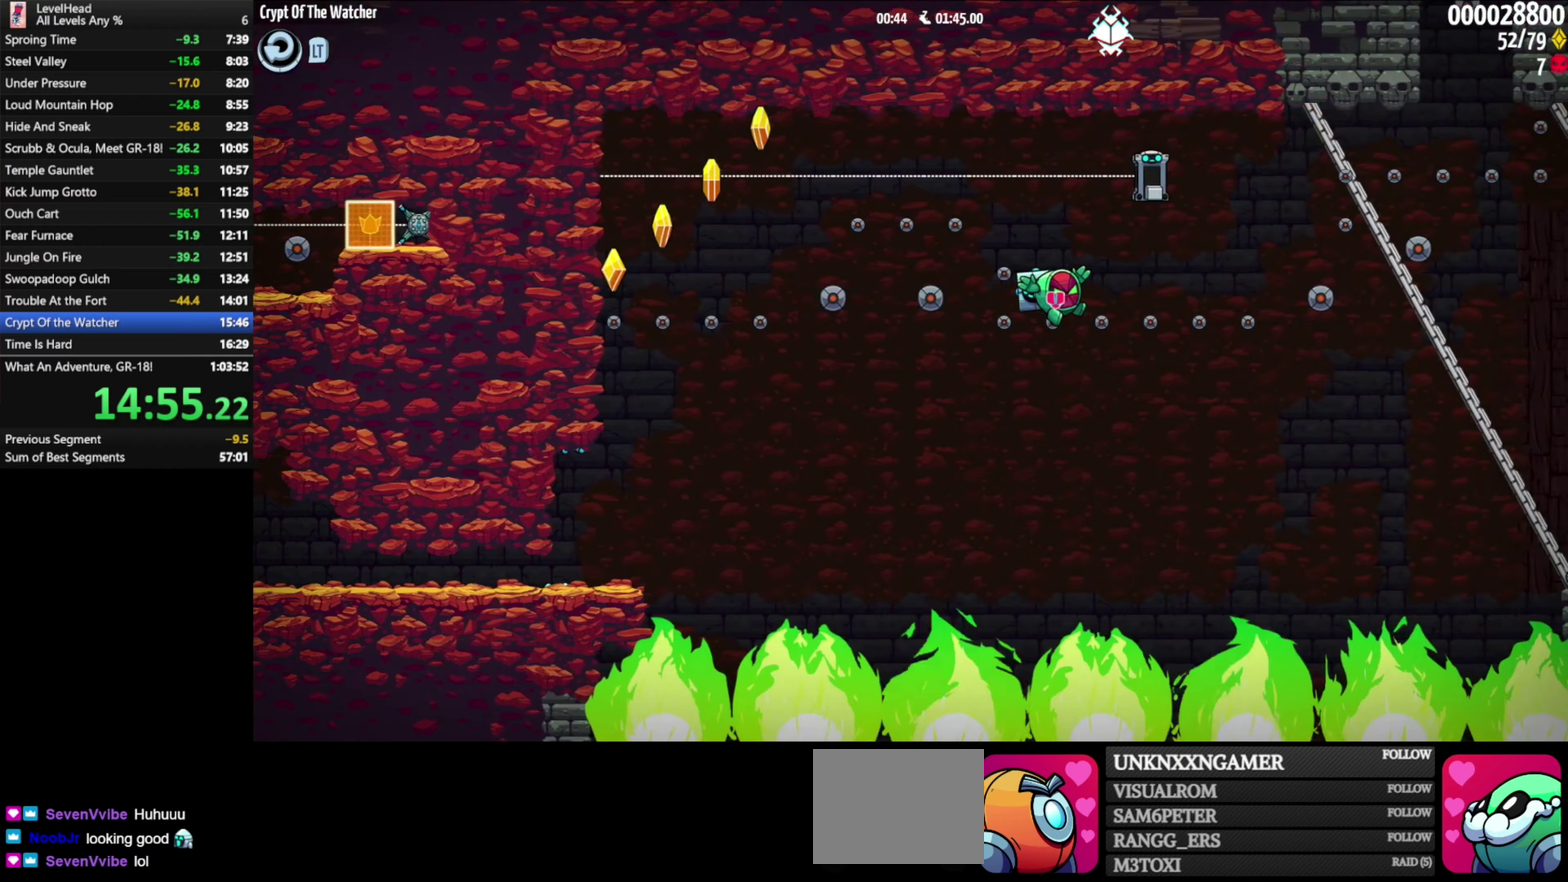
{"buttons": ["A"], "left_stick": "right", "events": []}
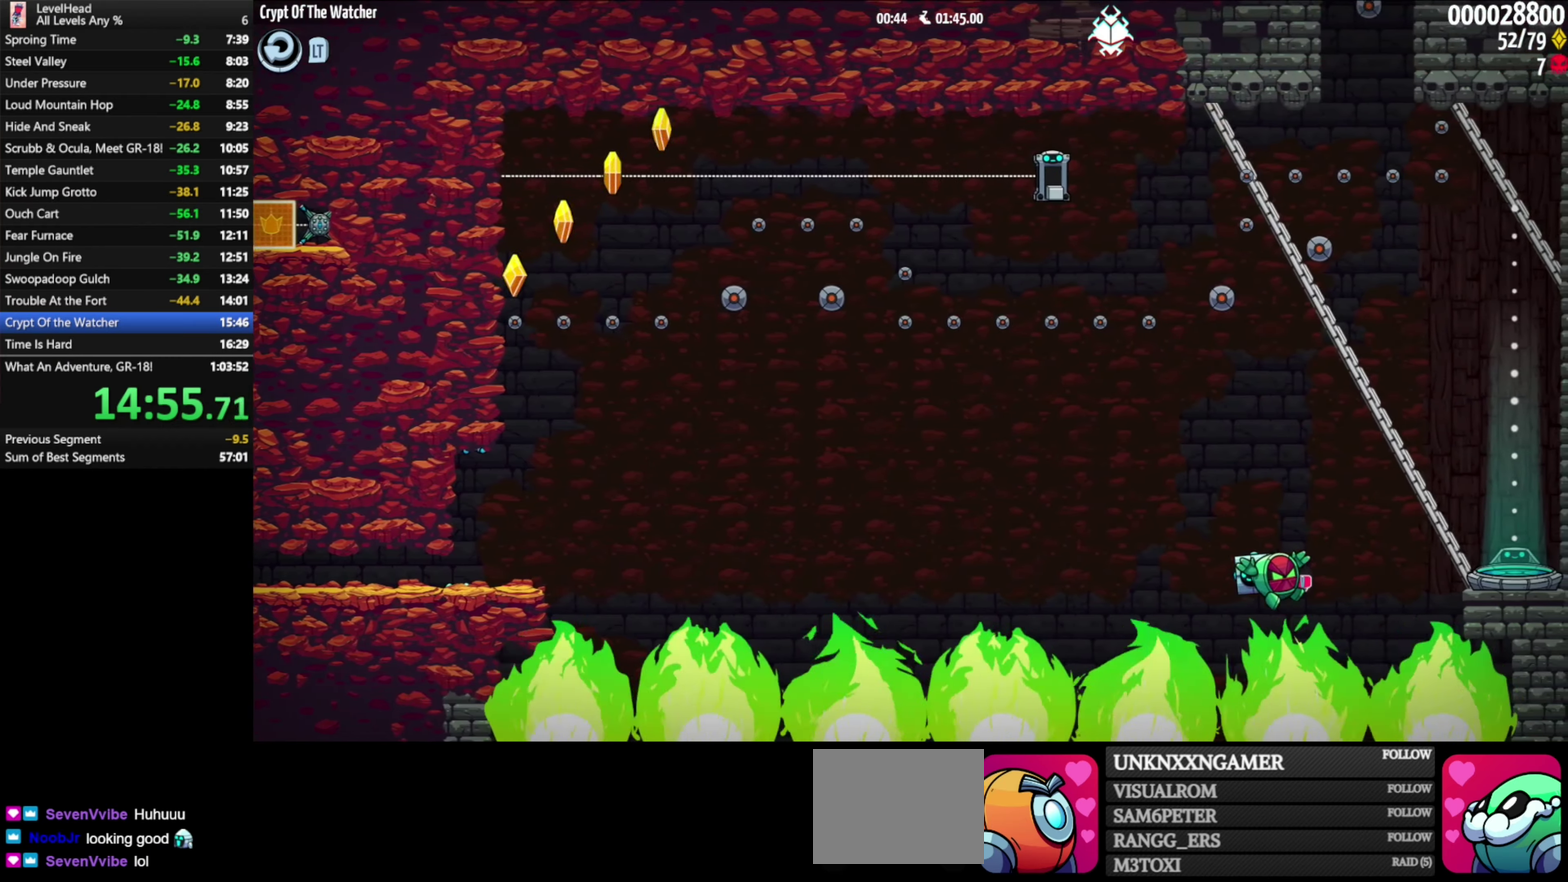
{"buttons": [], "left_stick": "right", "events": [[150, "A", "up"]]}
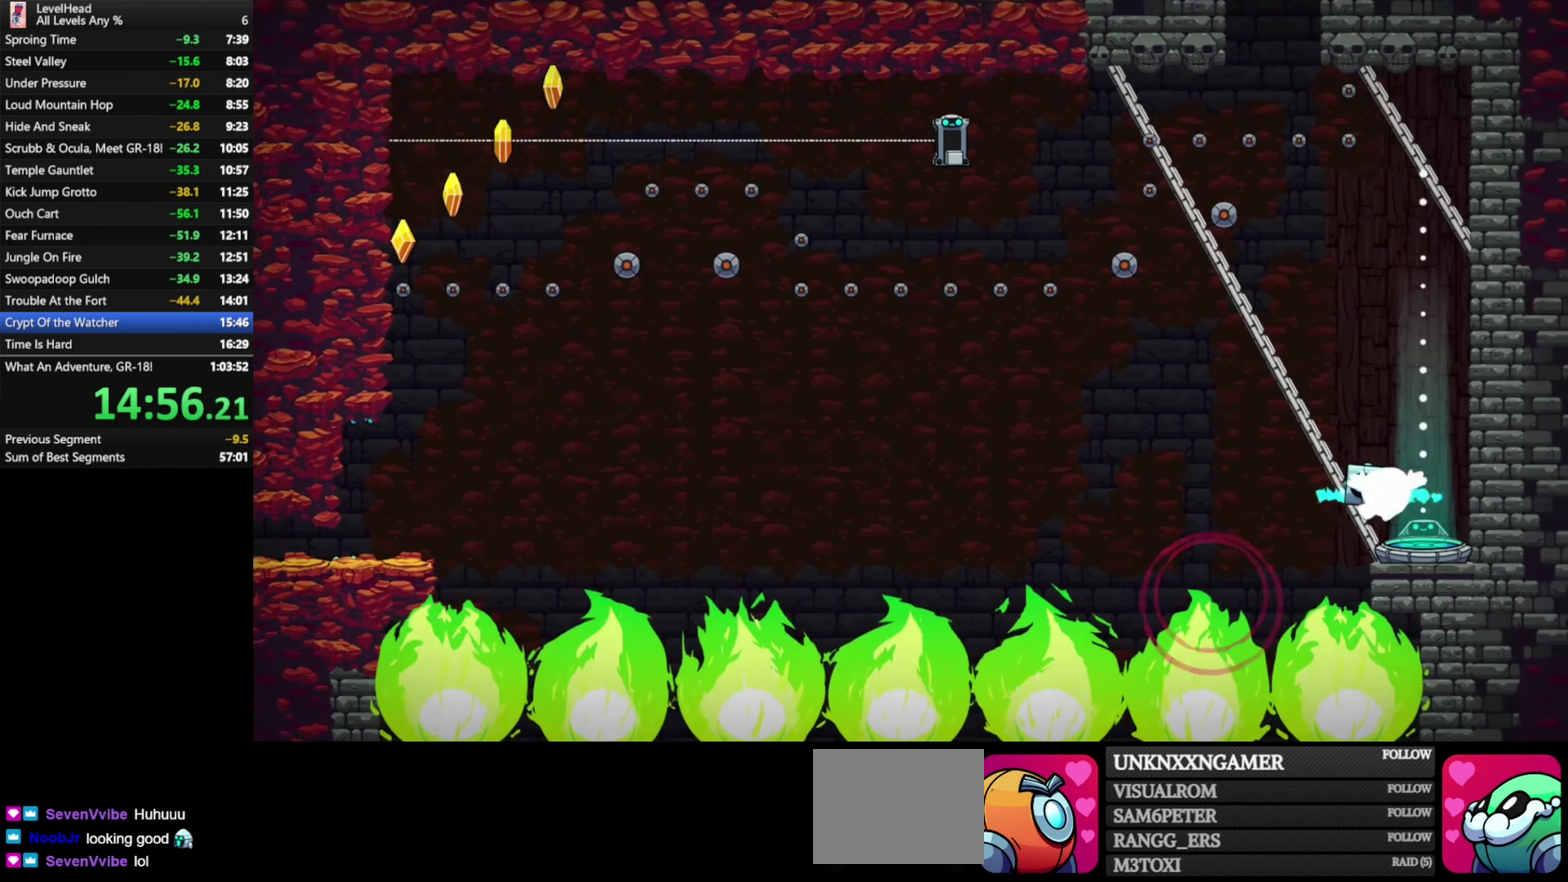
{"buttons": [], "left_stick": "center", "events": [[233, "left_stick", "center"]]}
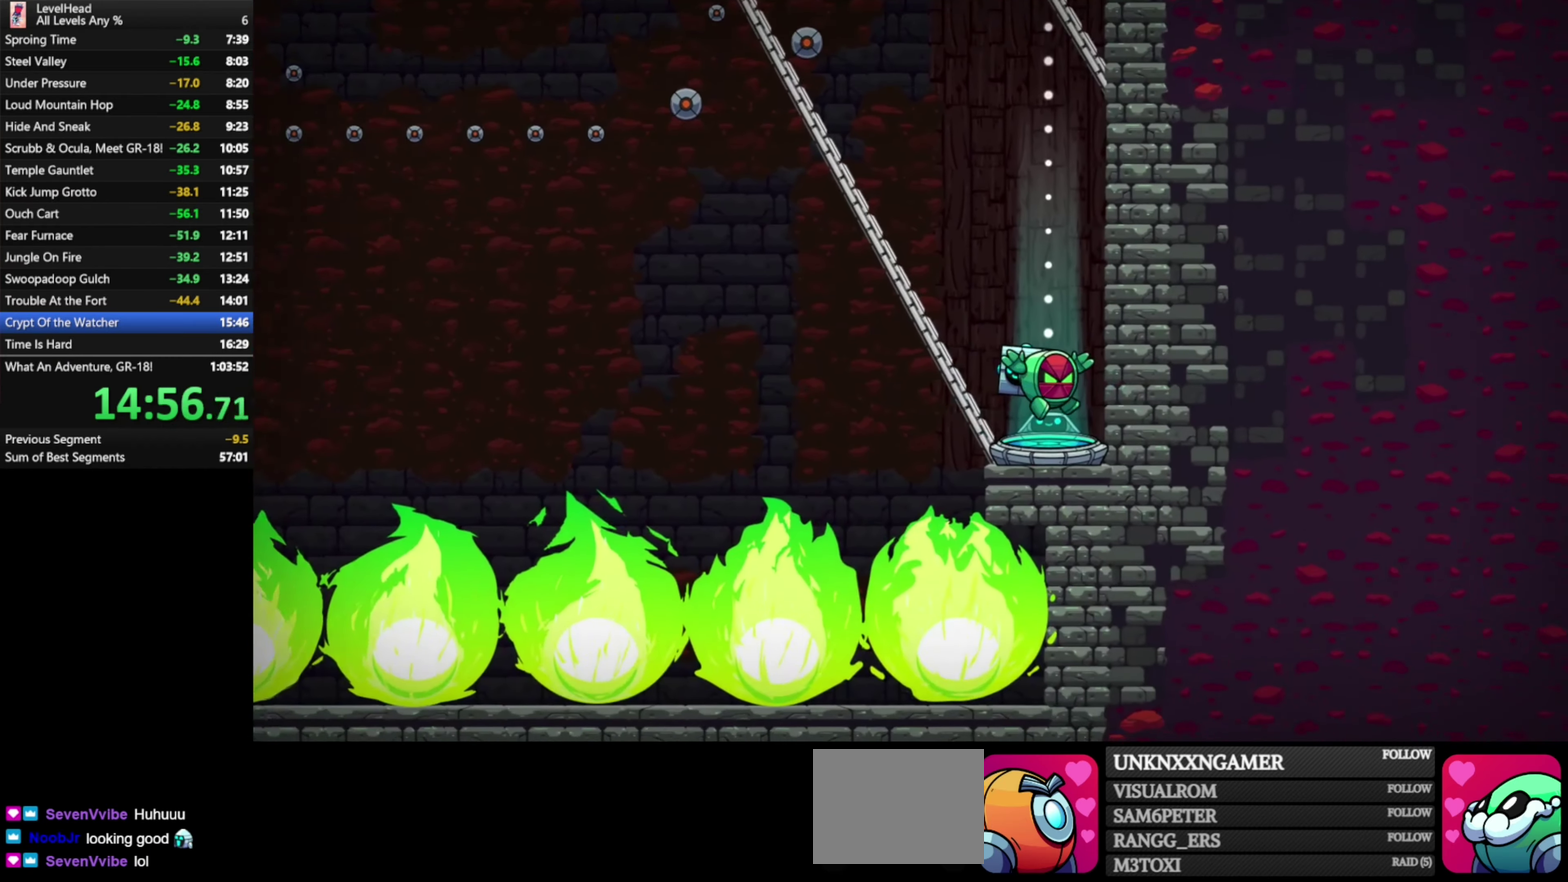
{"buttons": [], "left_stick": "center", "events": []}
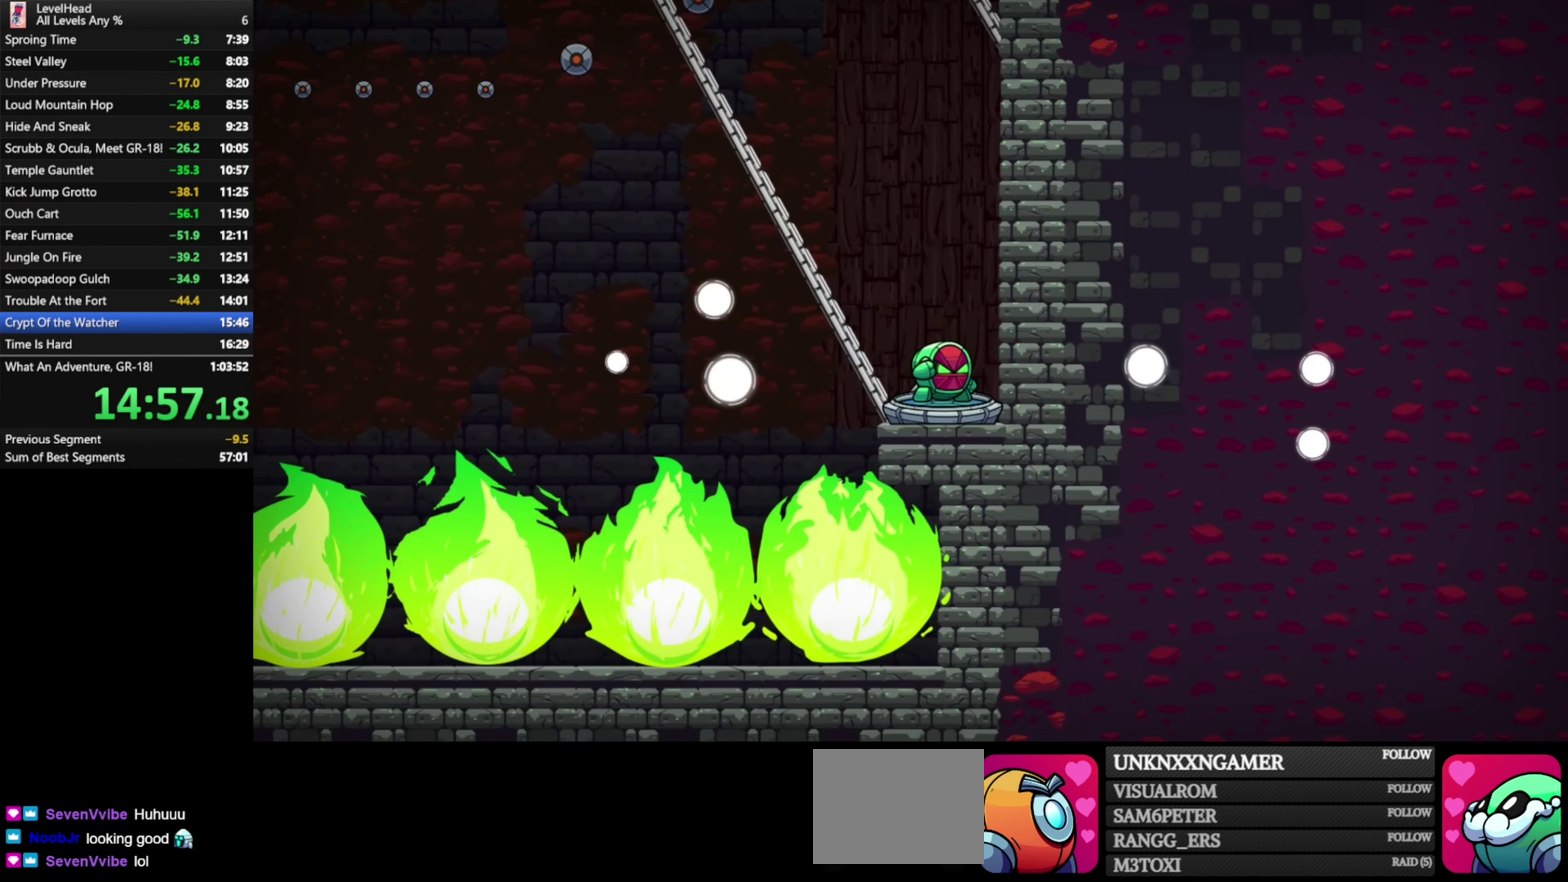
{"buttons": [], "left_stick": "center", "events": []}
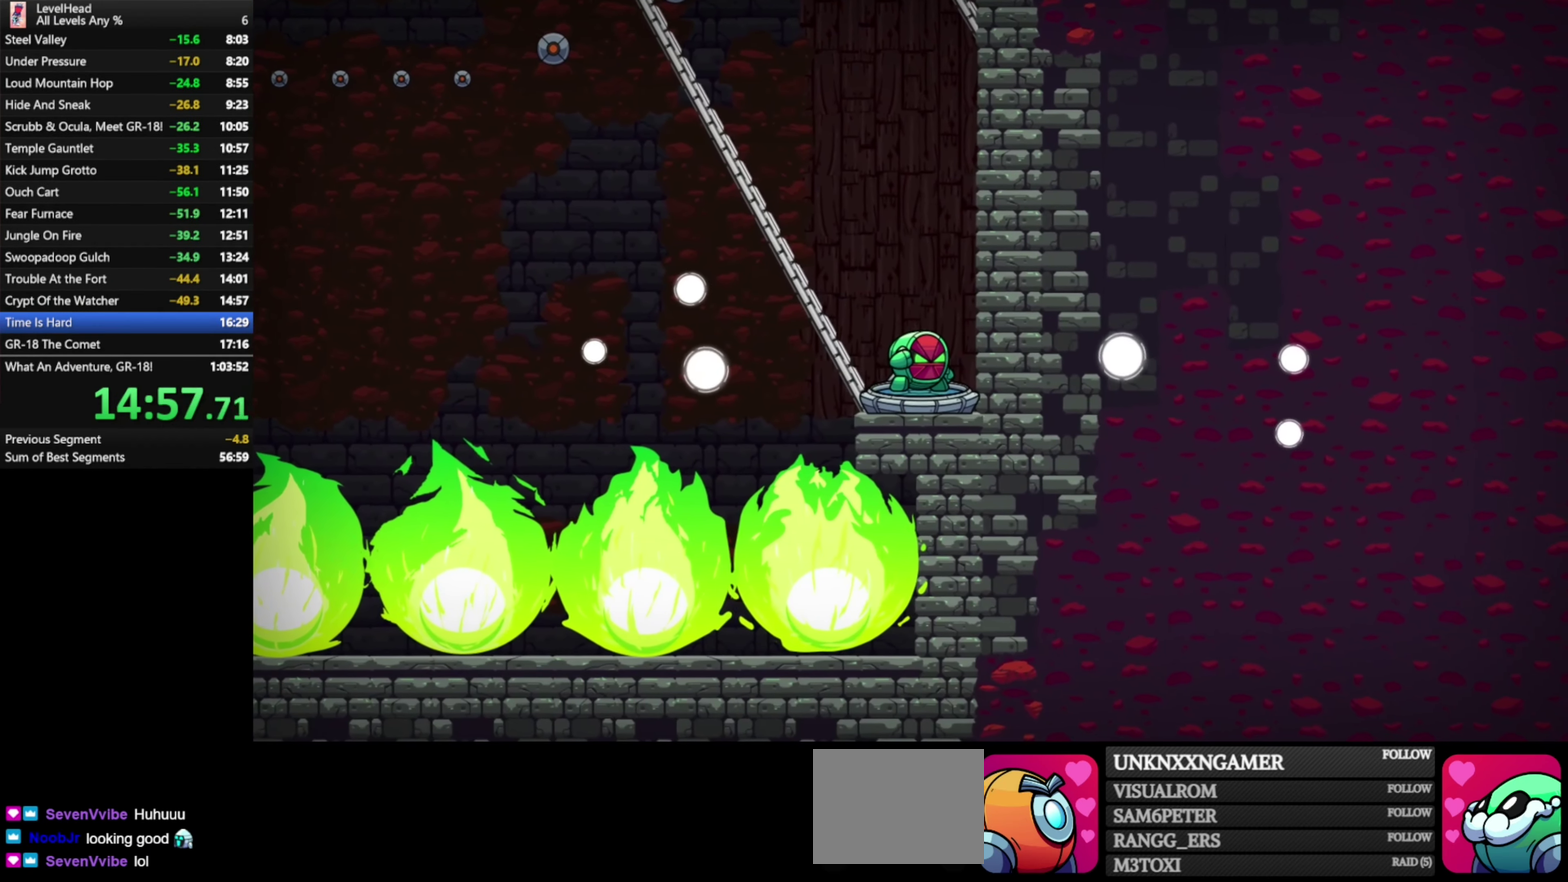
{"buttons": [], "left_stick": "center", "events": [[200, "R1", "down"], [300, "R1", "up"], [383, "R1", "down"], [500, "R1", "up"]]}
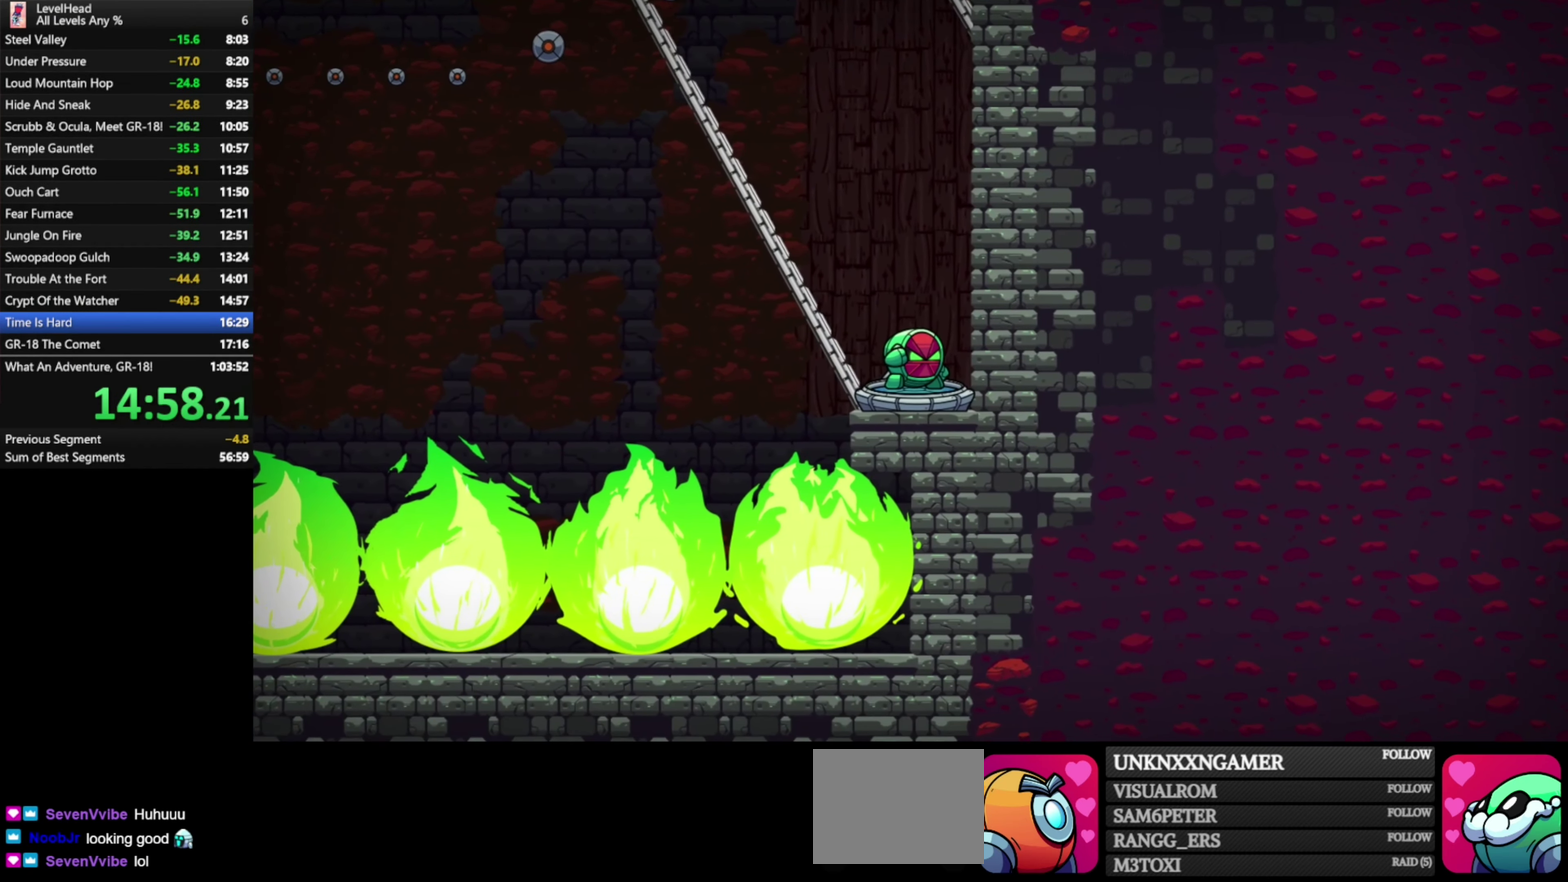
{"buttons": [], "left_stick": "center", "events": [[33, "R1", "down"], [150, "R1", "up"], [217, "R1", "down"], [333, "R1", "up"], [383, "R1", "down"], [483, "R1", "up"]]}
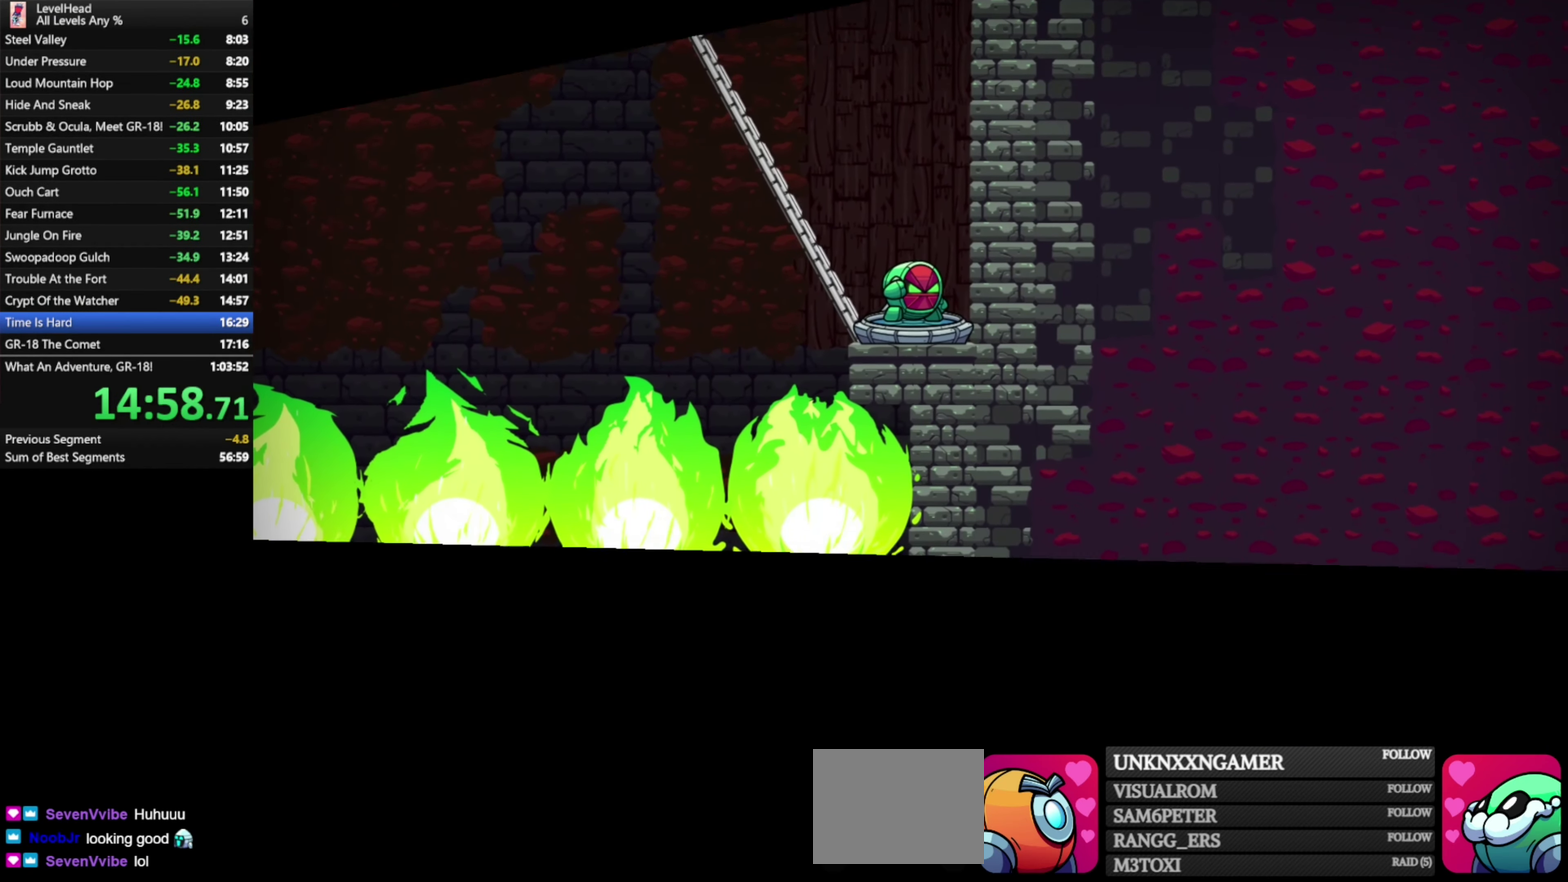
{"buttons": [], "left_stick": "center", "events": [[67, "R1", "down"], [167, "R1", "up"], [233, "R1", "down"], [333, "R1", "up"], [417, "R1", "down"], [500, "R1", "up"]]}
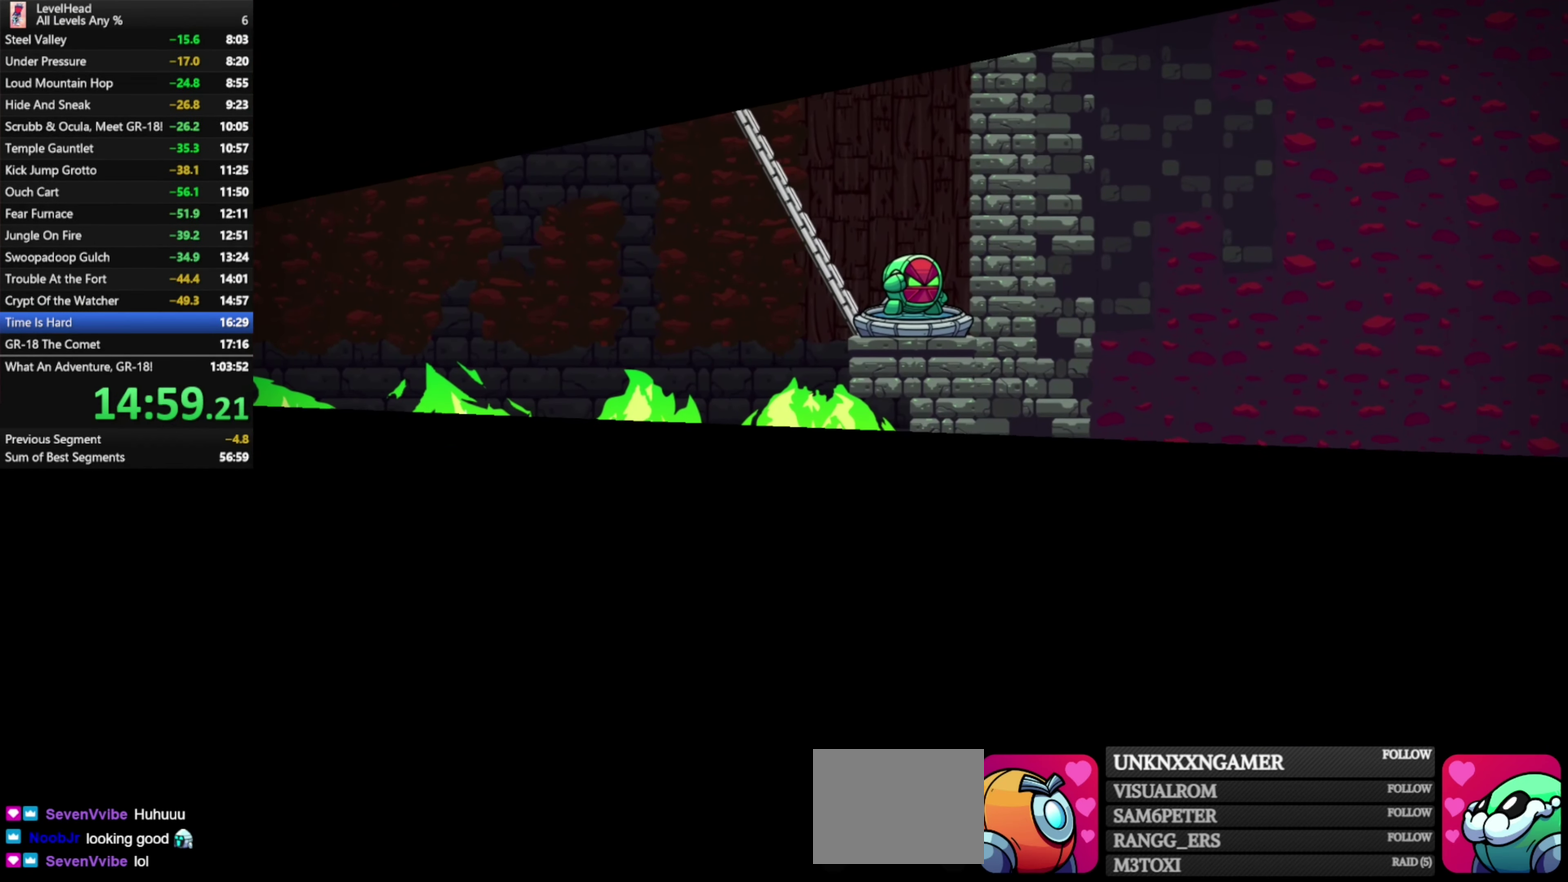
{"buttons": ["R1"], "left_stick": "center", "events": [[117, "R1", "down"], [217, "R1", "up"], [450, "R1", "down"]]}
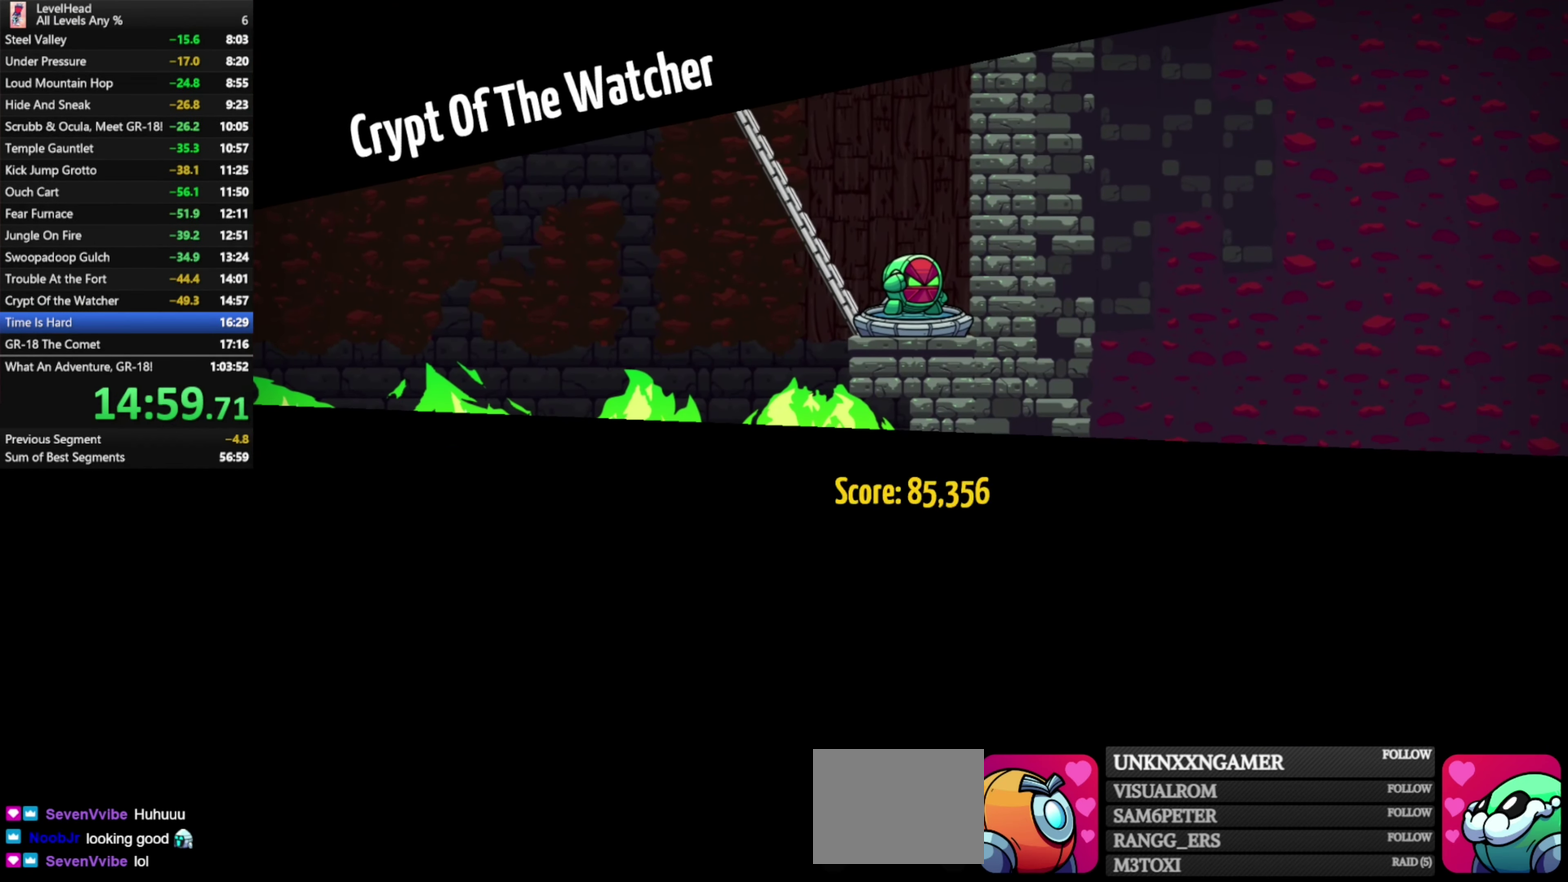
{"buttons": [], "left_stick": "center", "events": [[17, "R1", "up"]]}
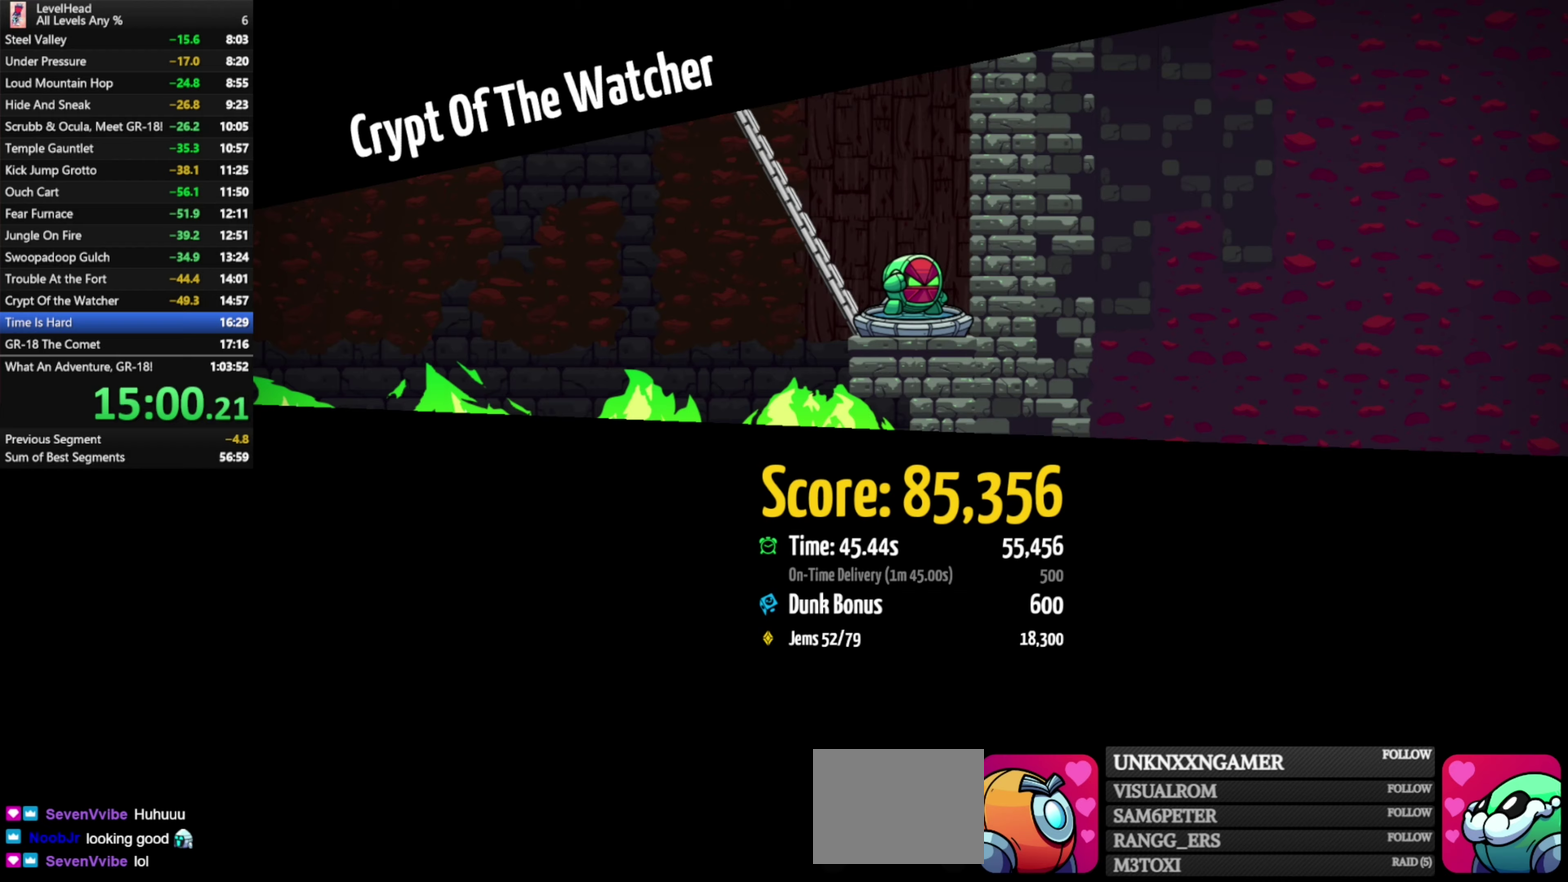
{"buttons": [], "left_stick": "center", "events": [[83, "R1", "down"], [183, "R1", "up"], [317, "R1", "down"], [400, "R1", "up"]]}
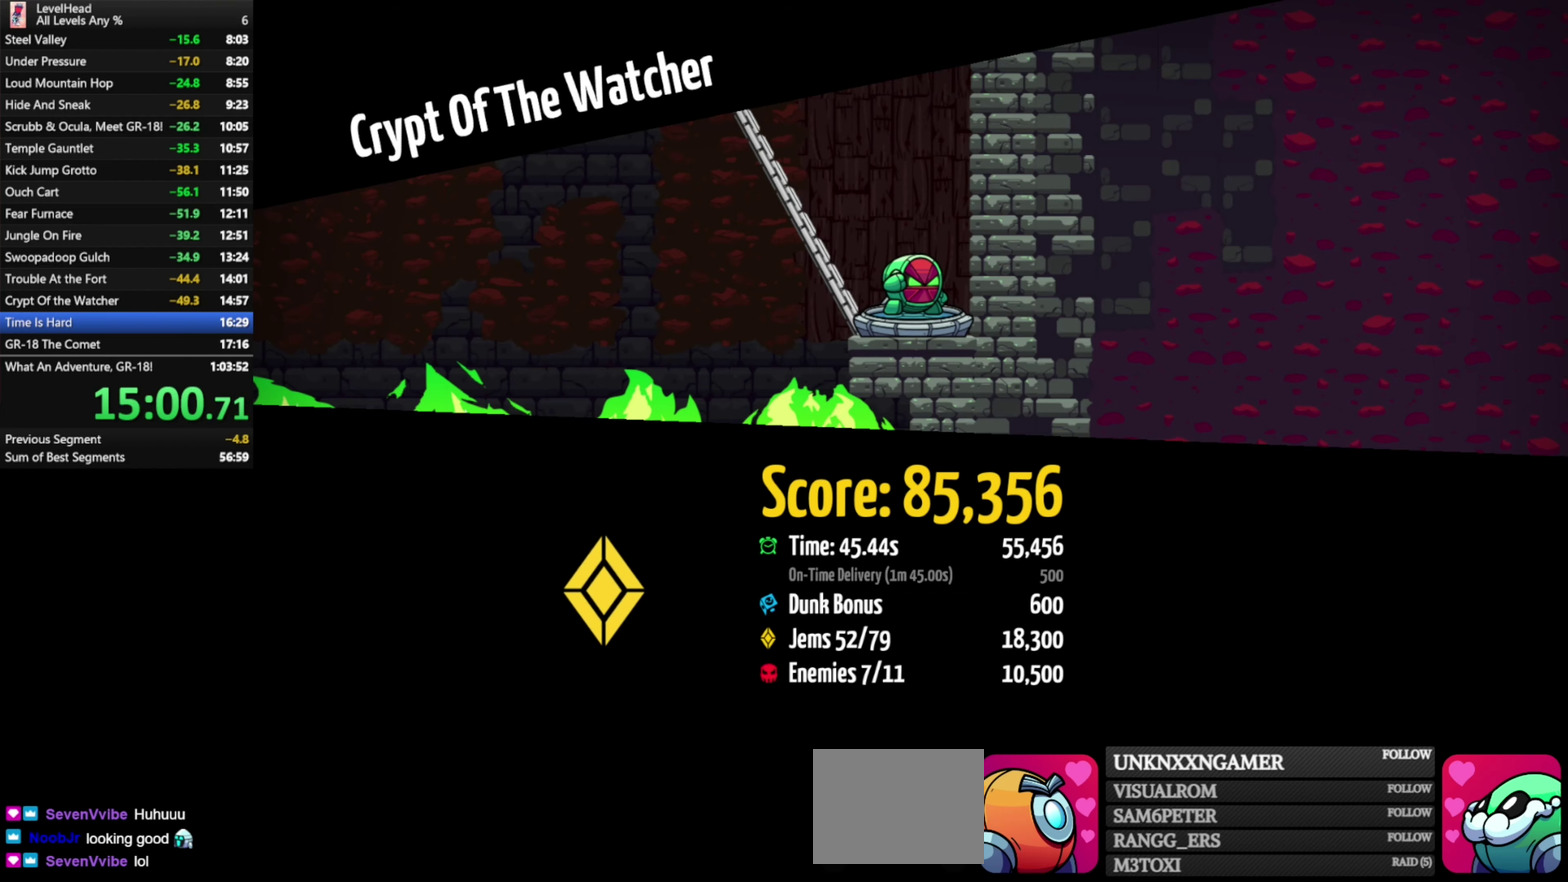
{"buttons": [], "left_stick": "center", "events": [[33, "R1", "down"], [100, "R1", "up"], [200, "R1", "down"], [283, "R1", "up"], [333, "R1", "down"], [433, "R1", "up"]]}
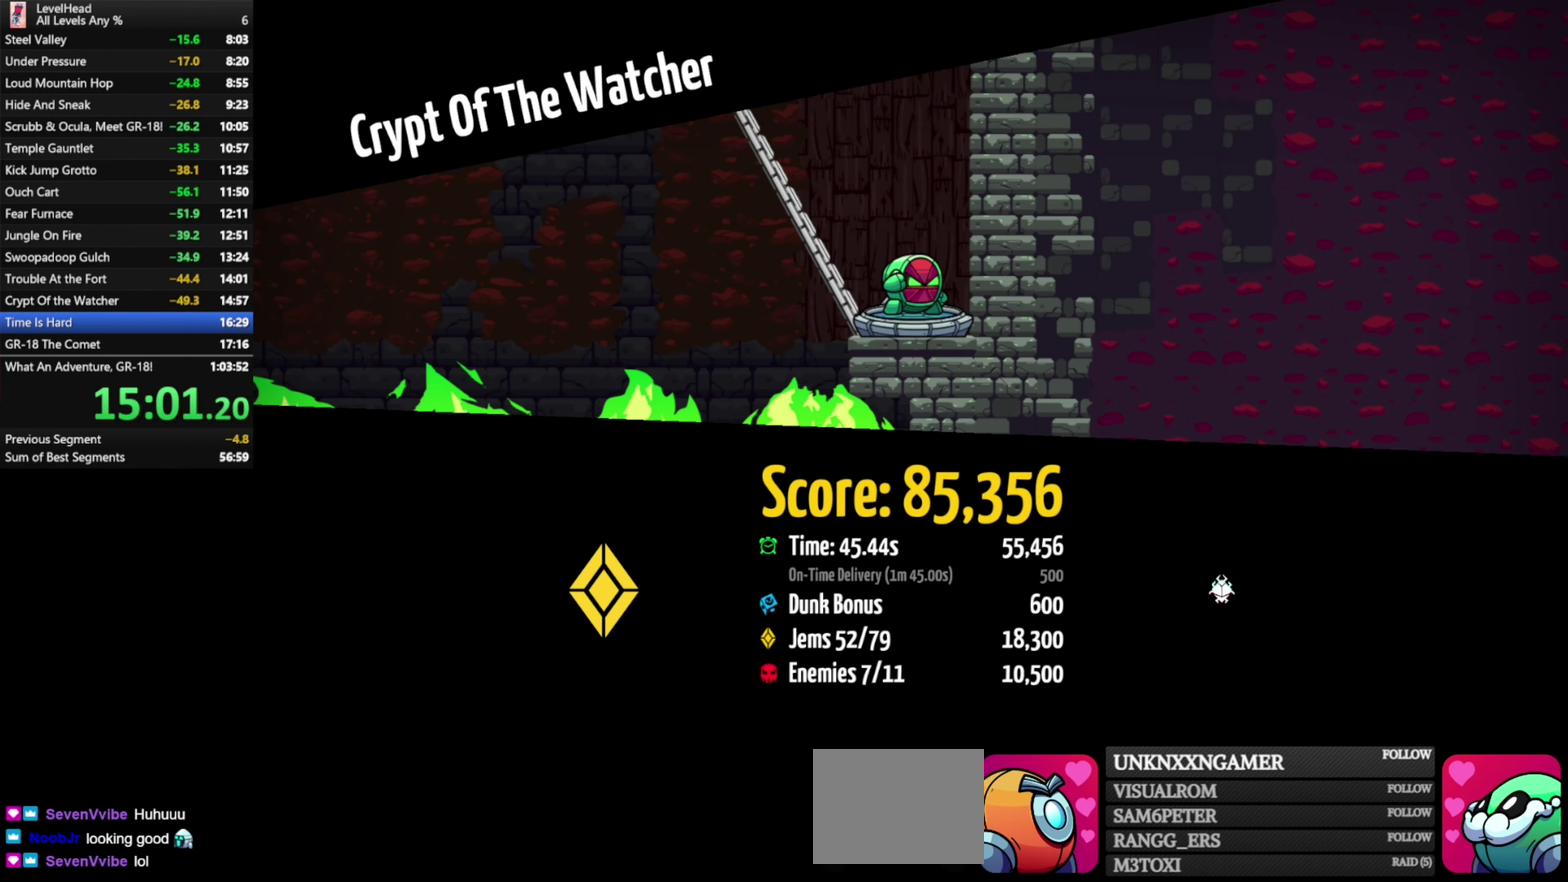
{"buttons": [], "left_stick": "center", "events": []}
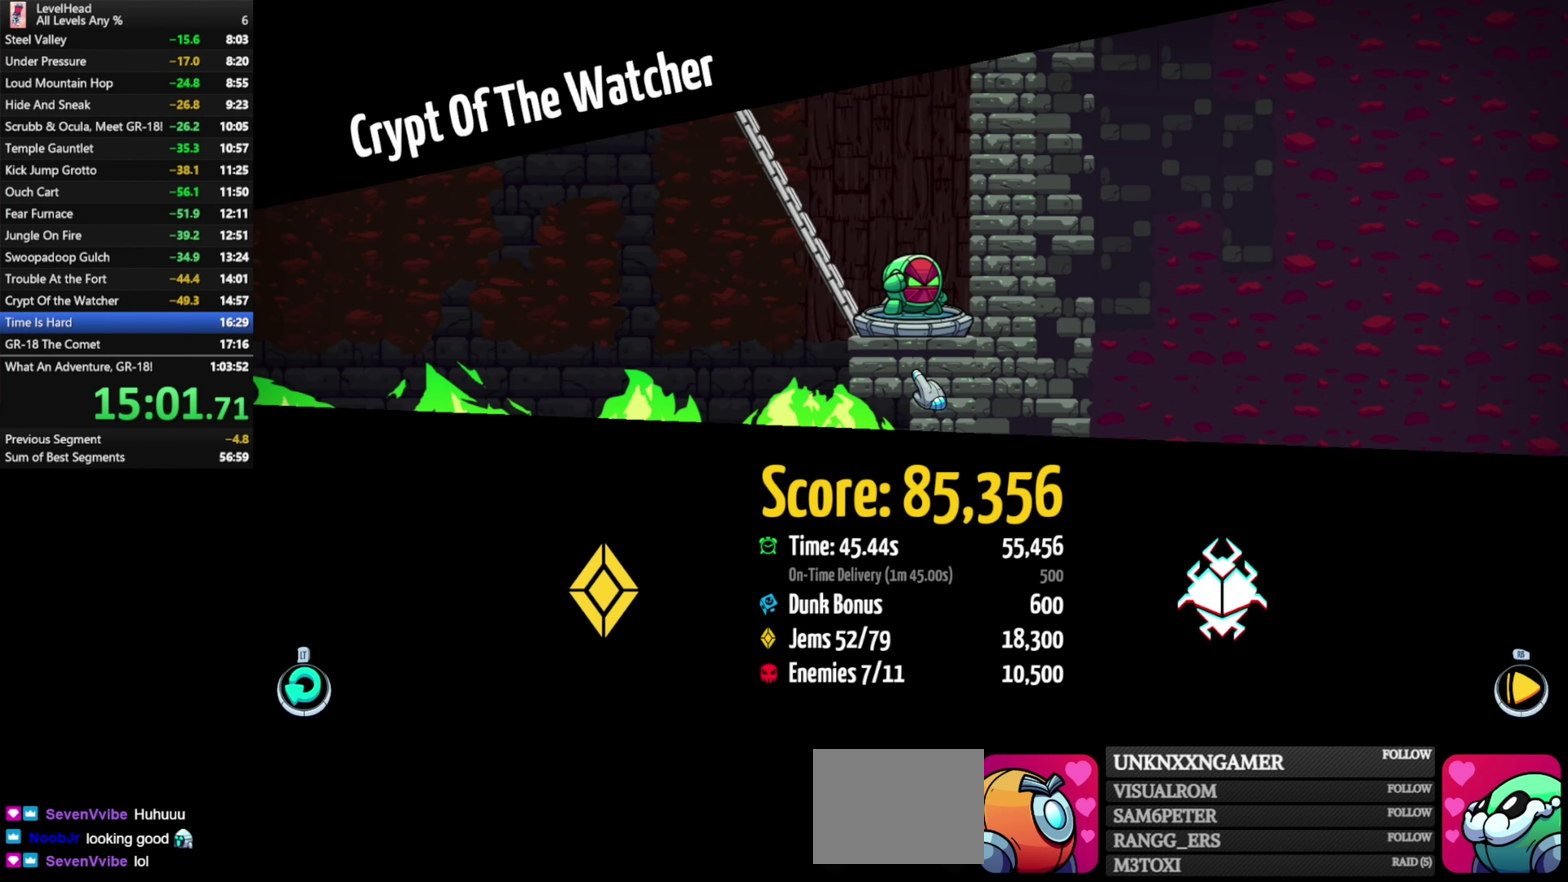
{"buttons": [], "left_stick": "center", "events": [[83, "R1", "down"], [183, "R1", "up"]]}
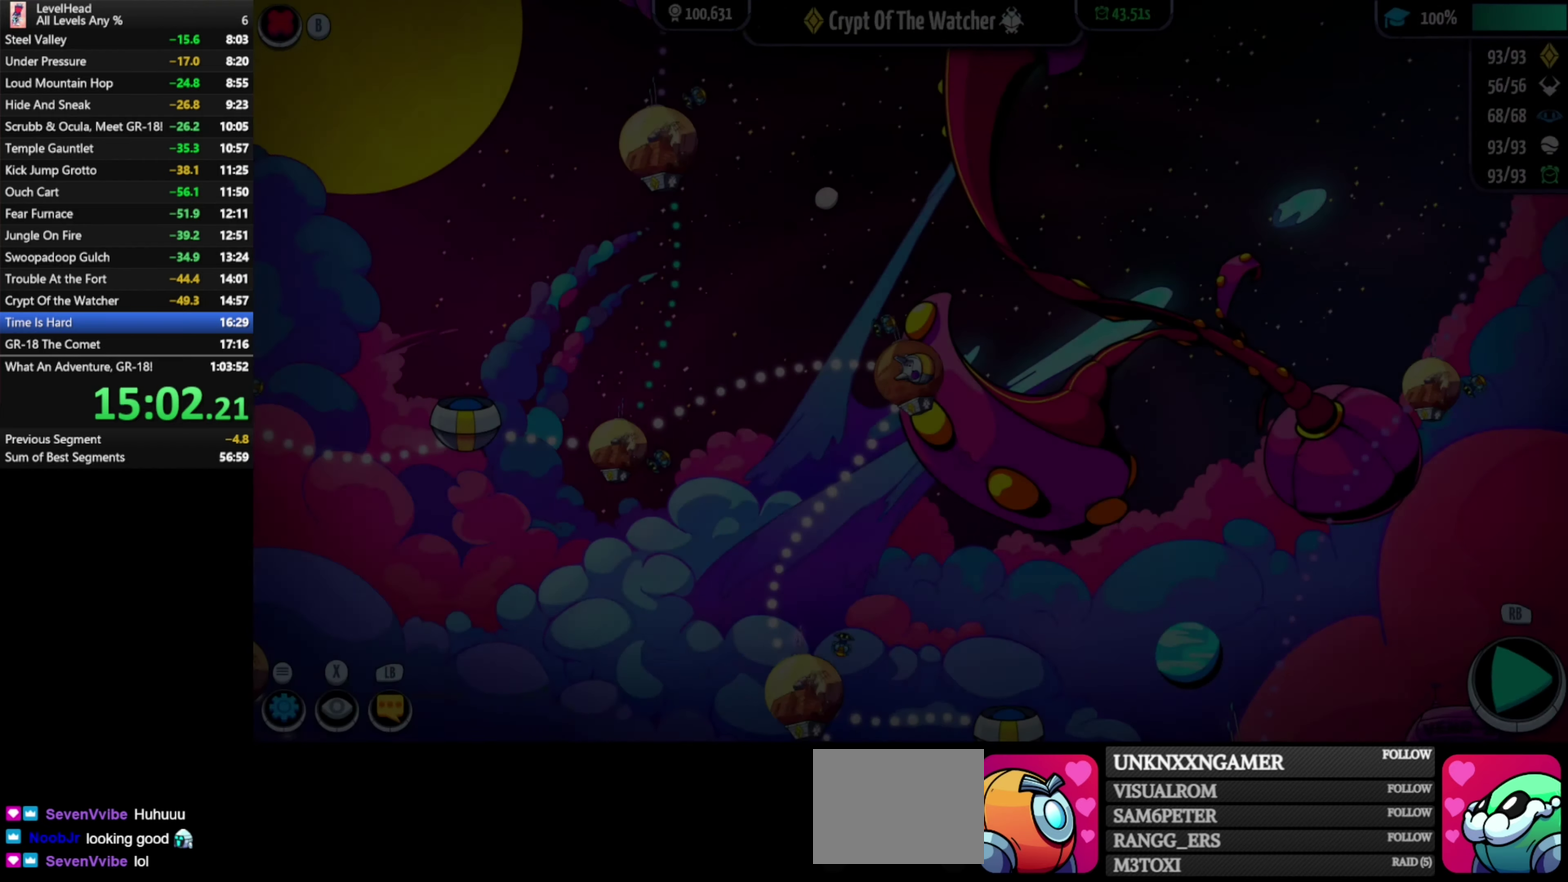
{"buttons": [], "left_stick": "down", "events": [[367, "left_stick", "down"]]}
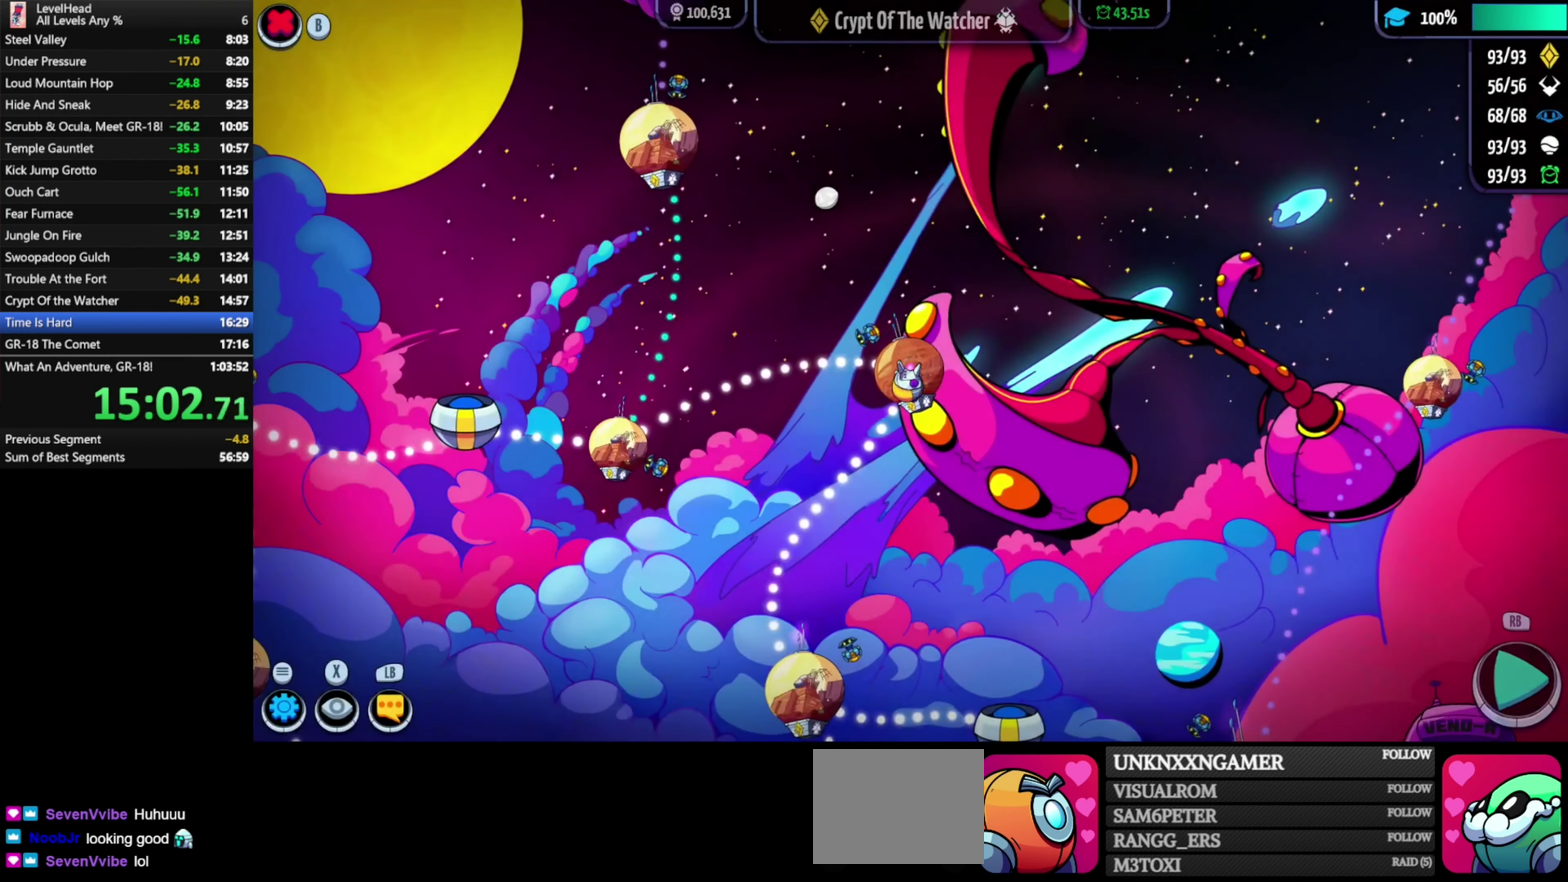
{"buttons": [], "left_stick": "center", "events": [[167, "left_stick", "center"]]}
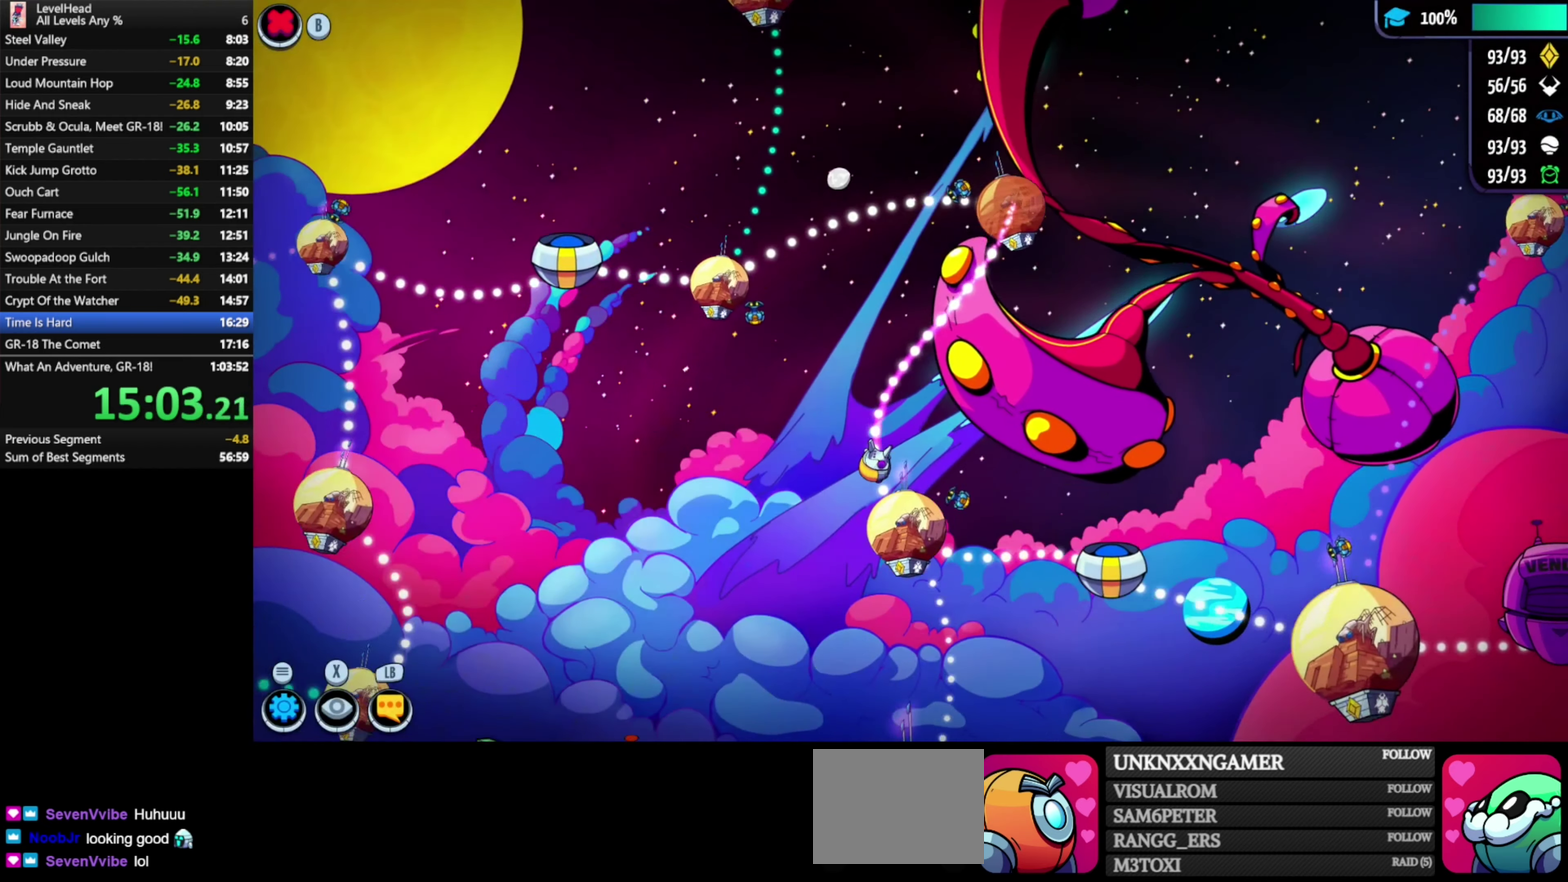
{"buttons": [], "left_stick": "center", "events": [[133, "A", "down"], [383, "A", "up"]]}
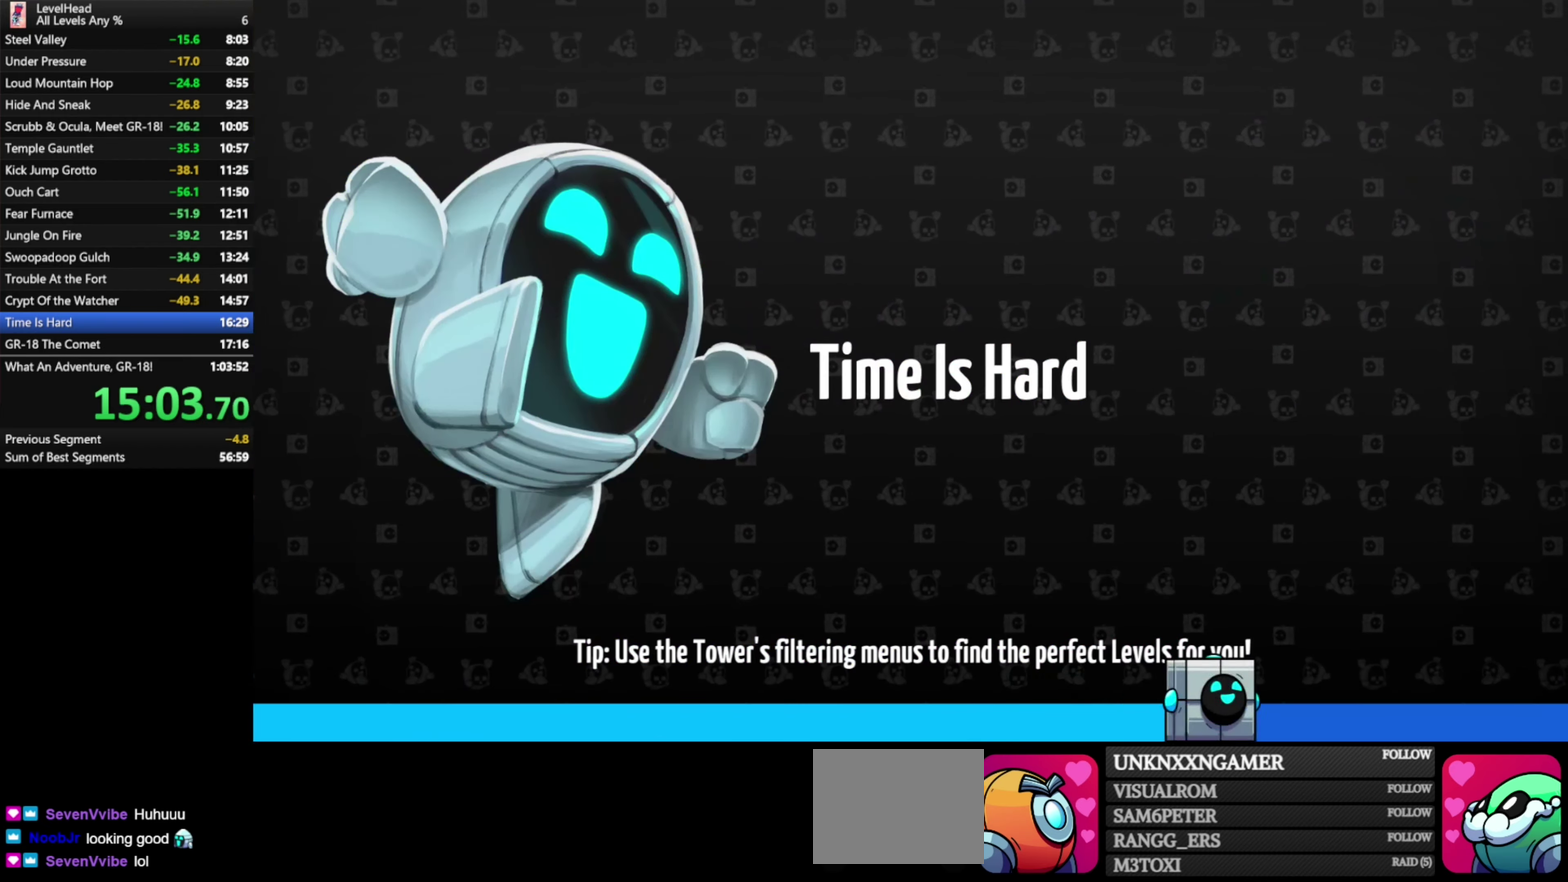
{"buttons": [], "left_stick": "right", "events": [[150, "left_stick", "right"]]}
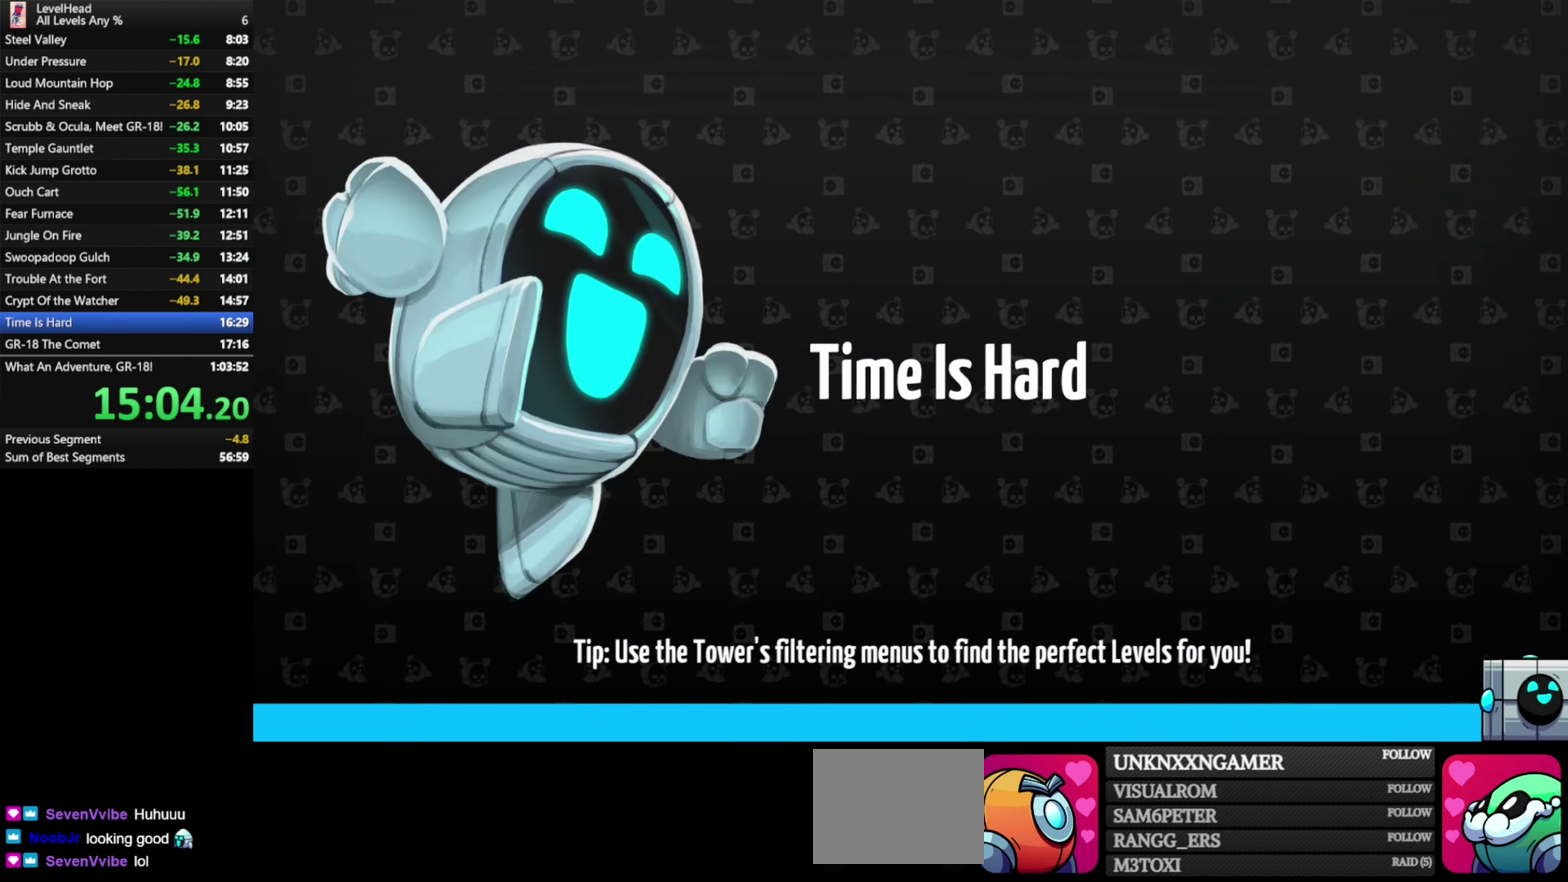
{"buttons": [], "left_stick": "right", "events": []}
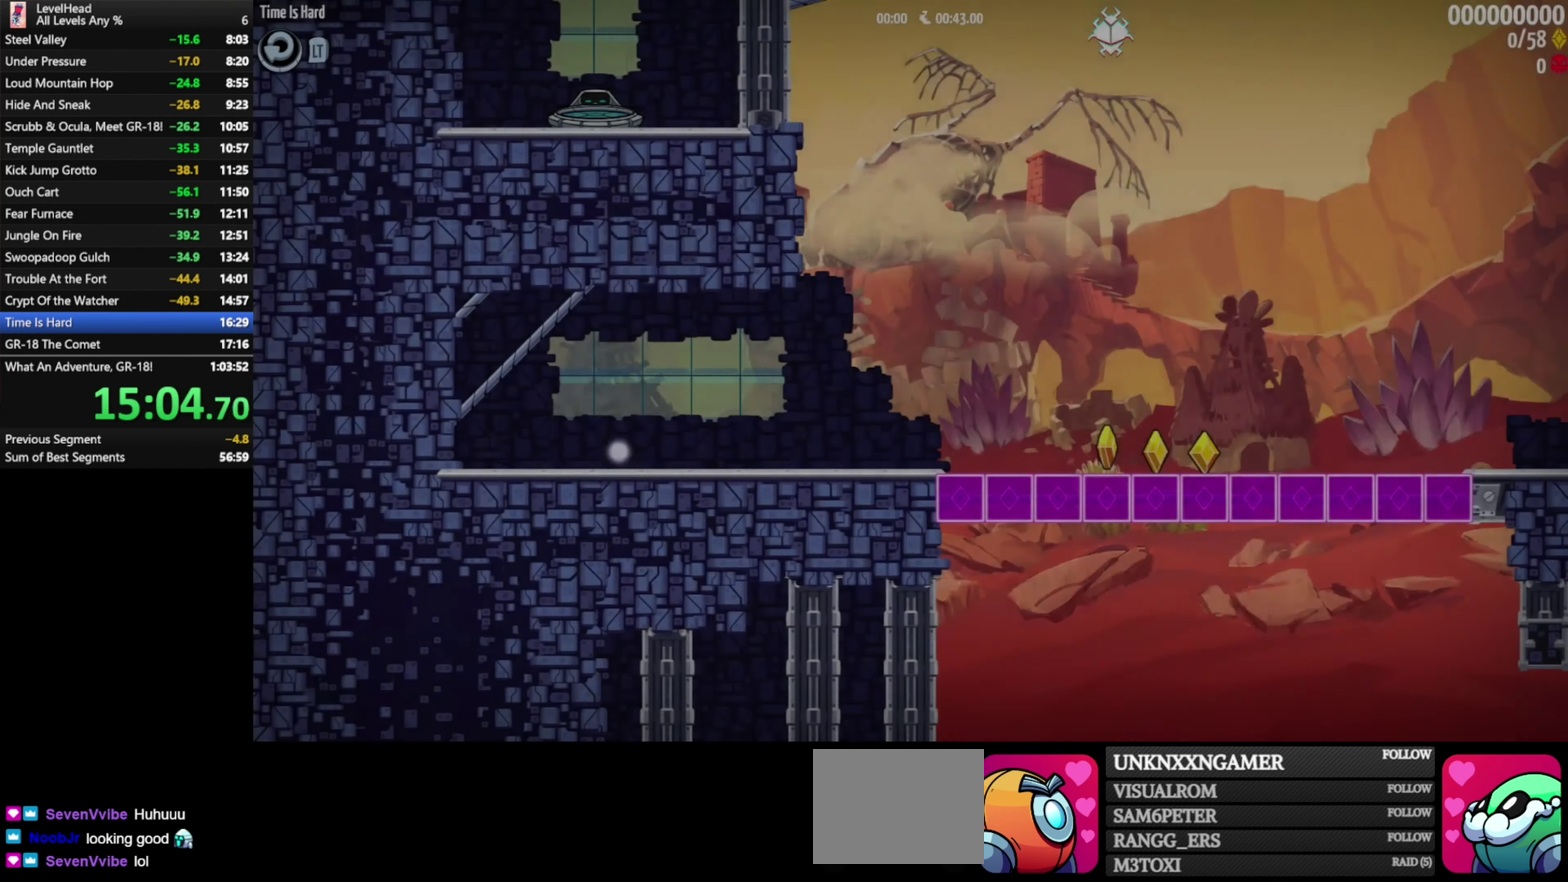
{"buttons": [], "left_stick": "right", "events": []}